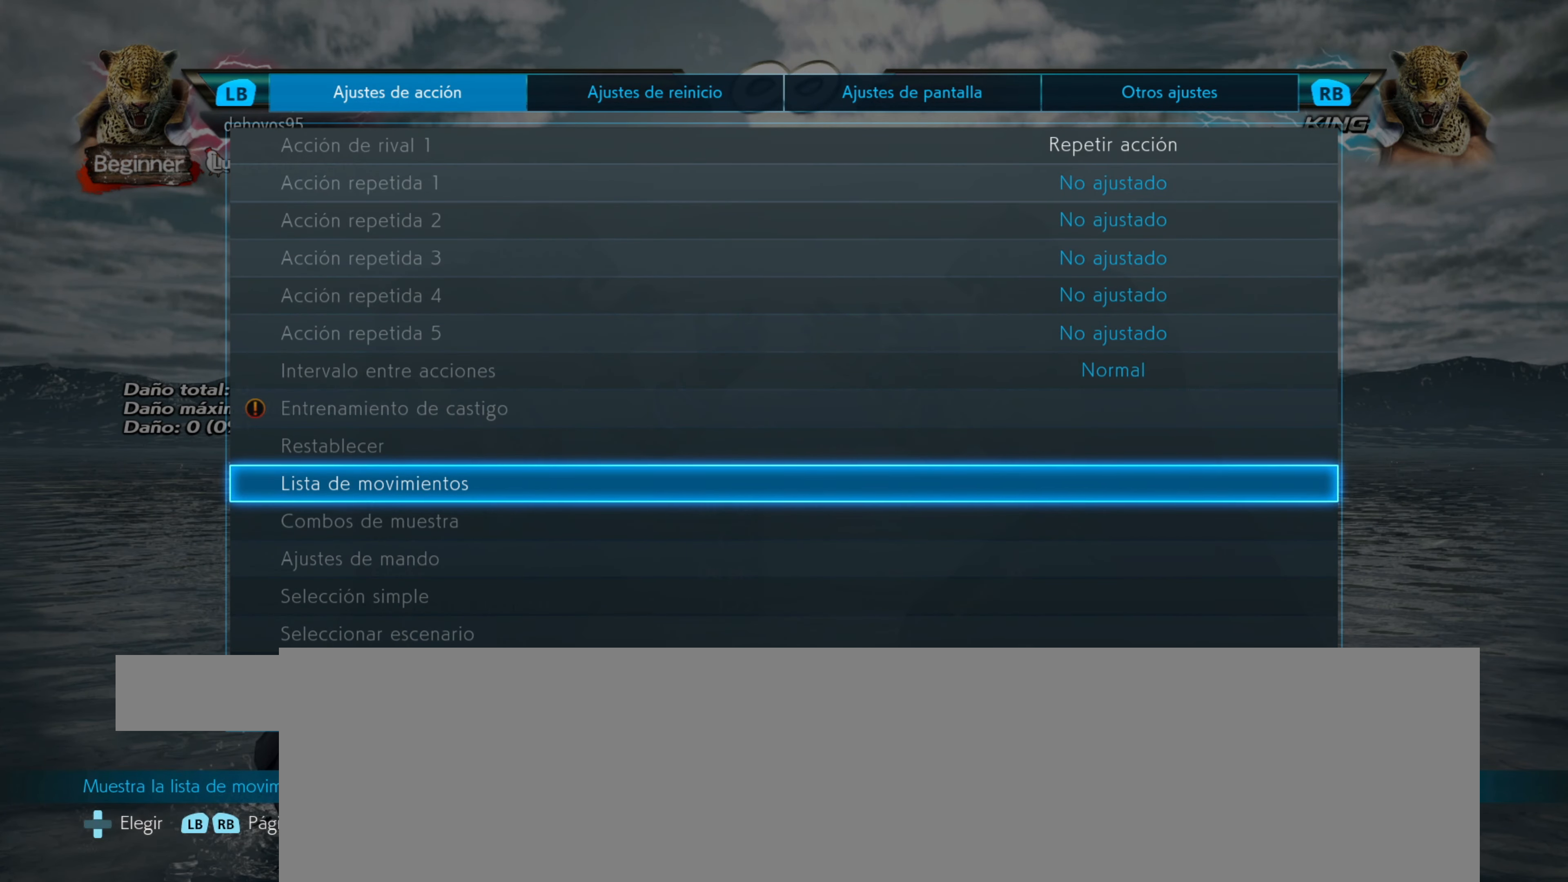
Gameplay with a controller (PlayStation layout); each line is a JSON object with the inputs held at the frame after it. "events" lists button and stick changes between this image and that frame as [ms after this image, input, new state], when the widget could be followed in between. Not read: left_stick right_stick.
{"buttons": [], "events": [[50, "DPAD_UP", "down"], [83, "DPAD_UP", "up"], [250, "DPAD_UP", "down"], [334, "DPAD_UP", "up"], [400, "DPAD_UP", "down"], [484, "DPAD_UP", "up"]]}
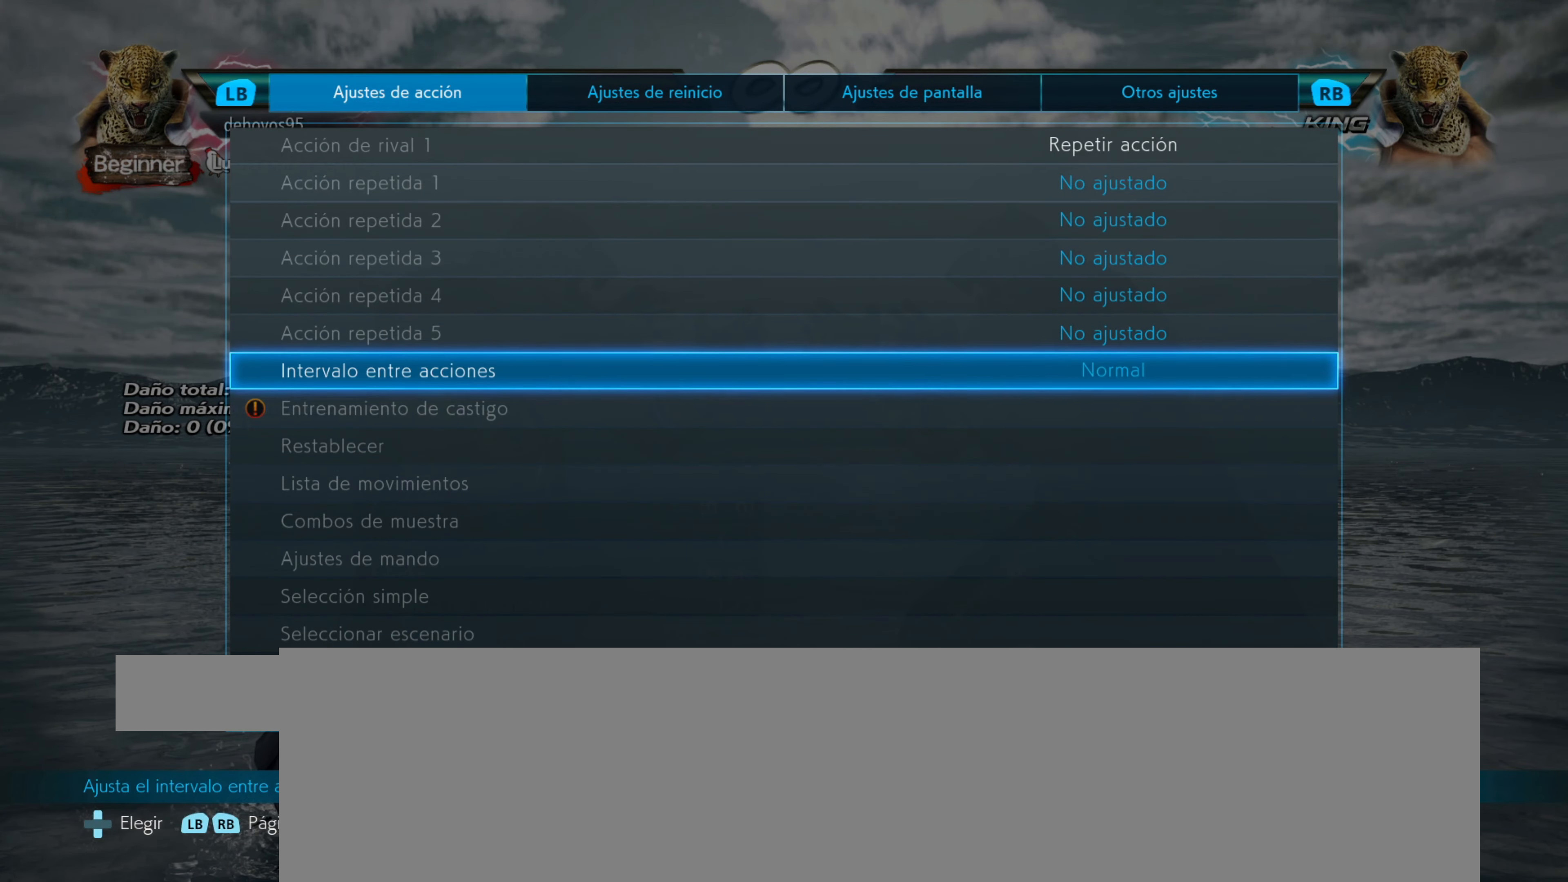
{"buttons": [], "events": [[50, "DPAD_UP", "down"], [151, "DPAD_UP", "up"], [217, "DPAD_UP", "down"], [301, "DPAD_UP", "up"], [384, "DPAD_UP", "down"], [434, "DPAD_UP", "up"]]}
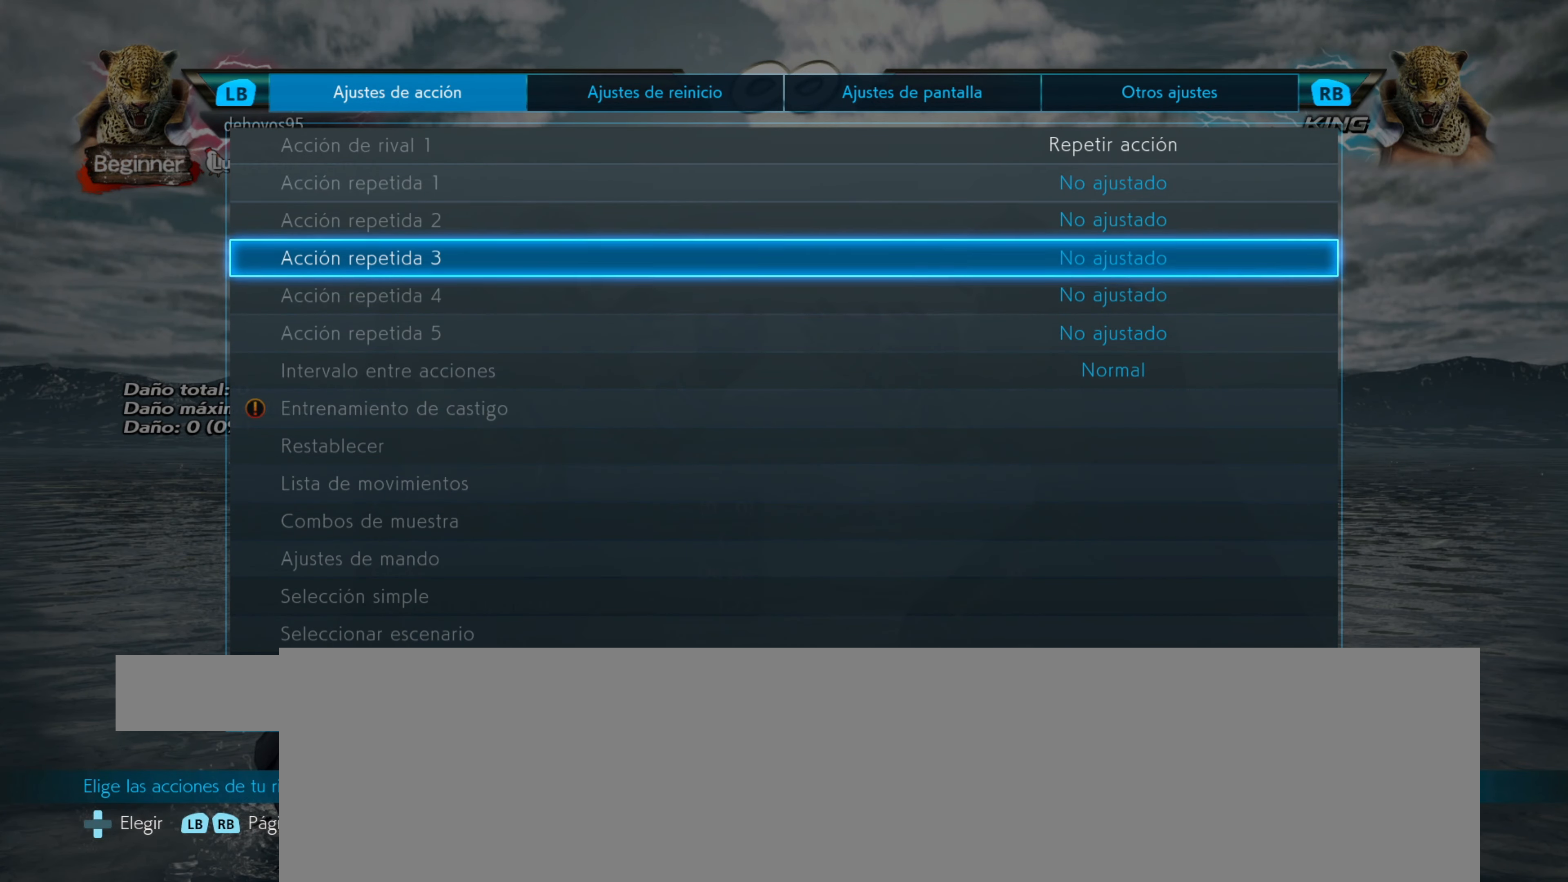
{"buttons": [], "events": [[17, "DPAD_UP", "down"], [67, "DPAD_UP", "up"], [133, "DPAD_UP", "down"], [183, "DPAD_UP", "up"], [317, "CROSS", "down"], [417, "CROSS", "up"]]}
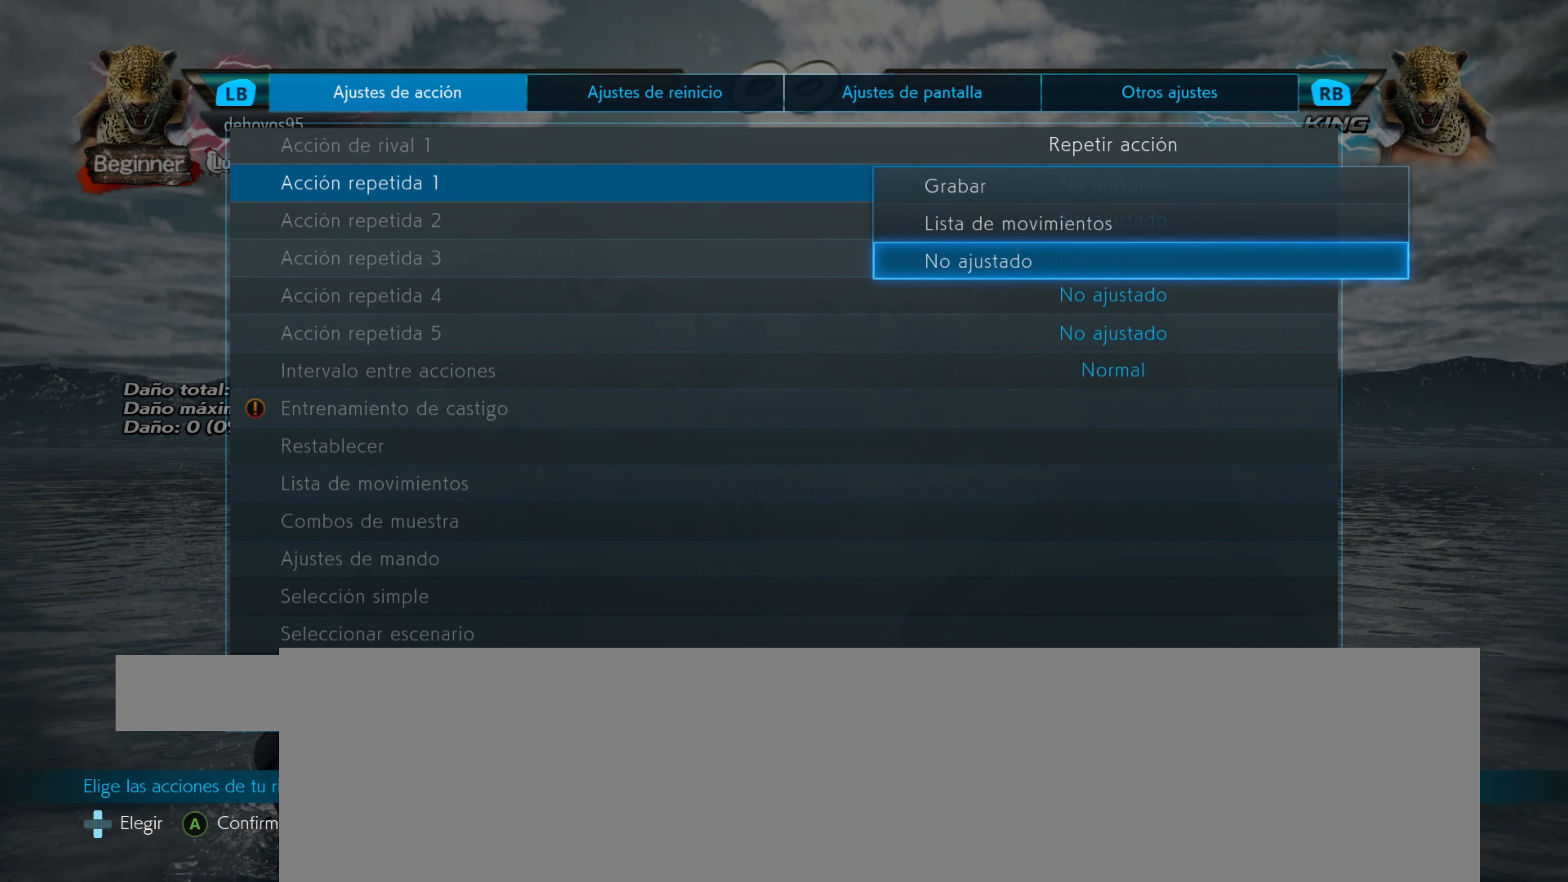
{"buttons": ["DPAD_UP"], "events": [[450, "DPAD_UP", "down"]]}
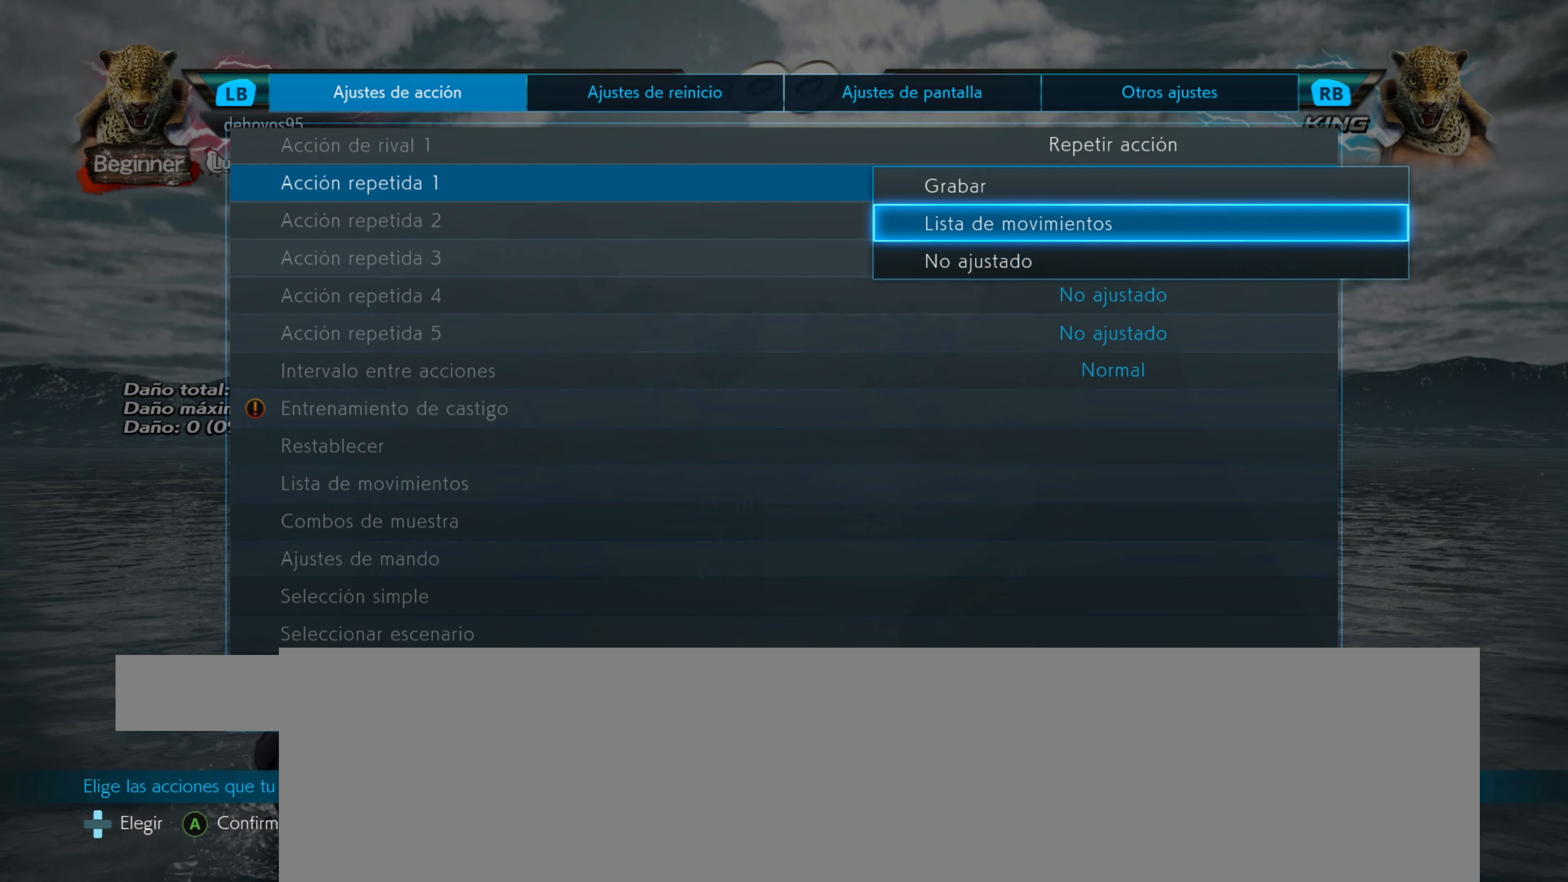
{"buttons": [], "events": [[34, "DPAD_UP", "up"], [67, "CROSS", "down"], [184, "CROSS", "up"]]}
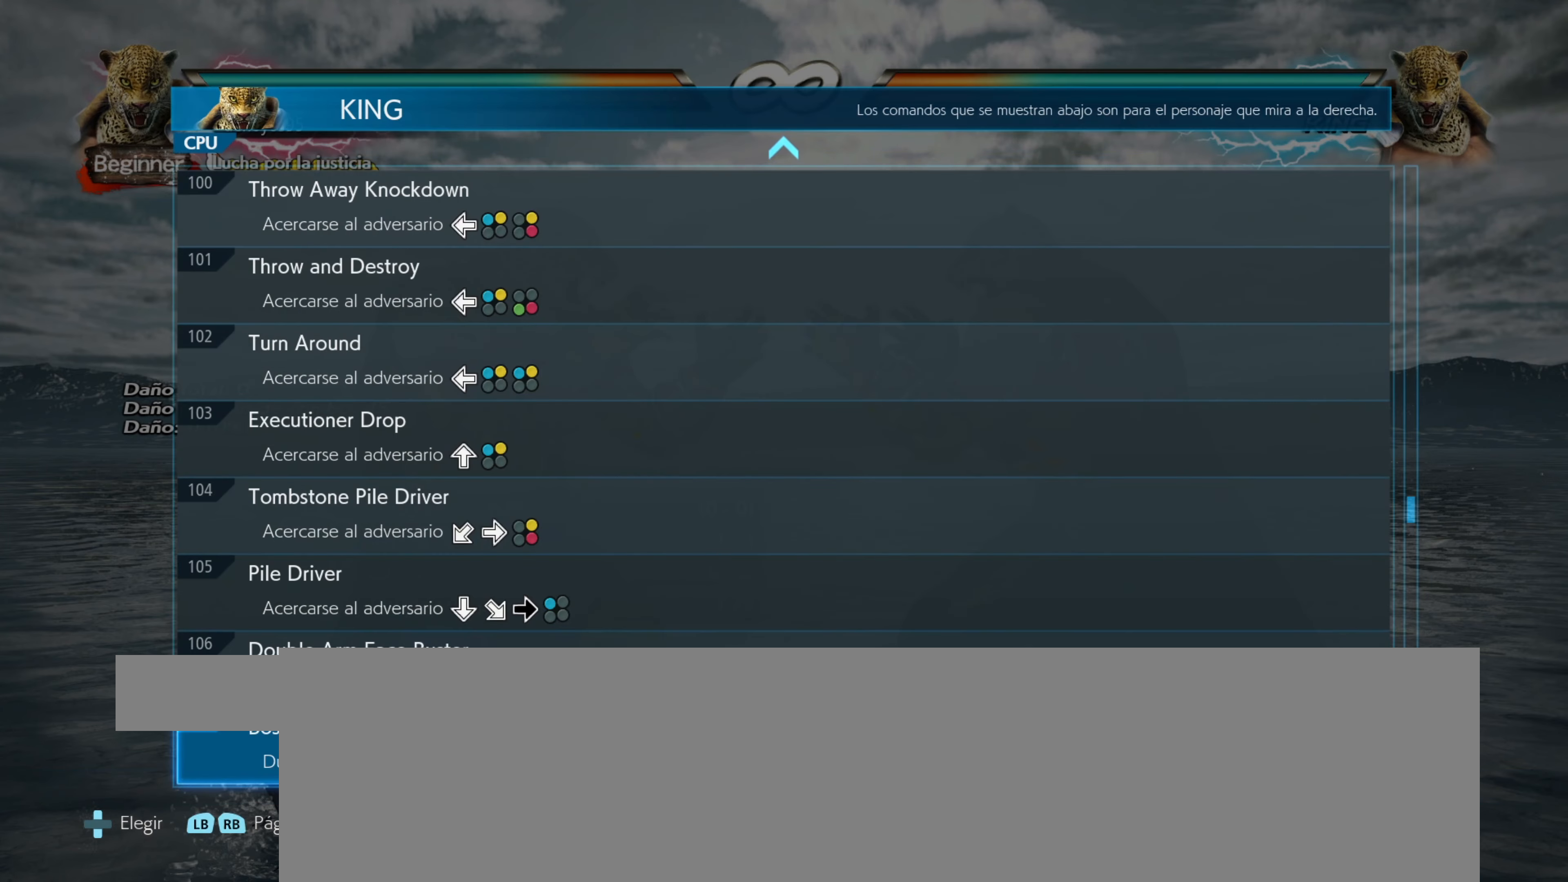
{"buttons": [], "events": []}
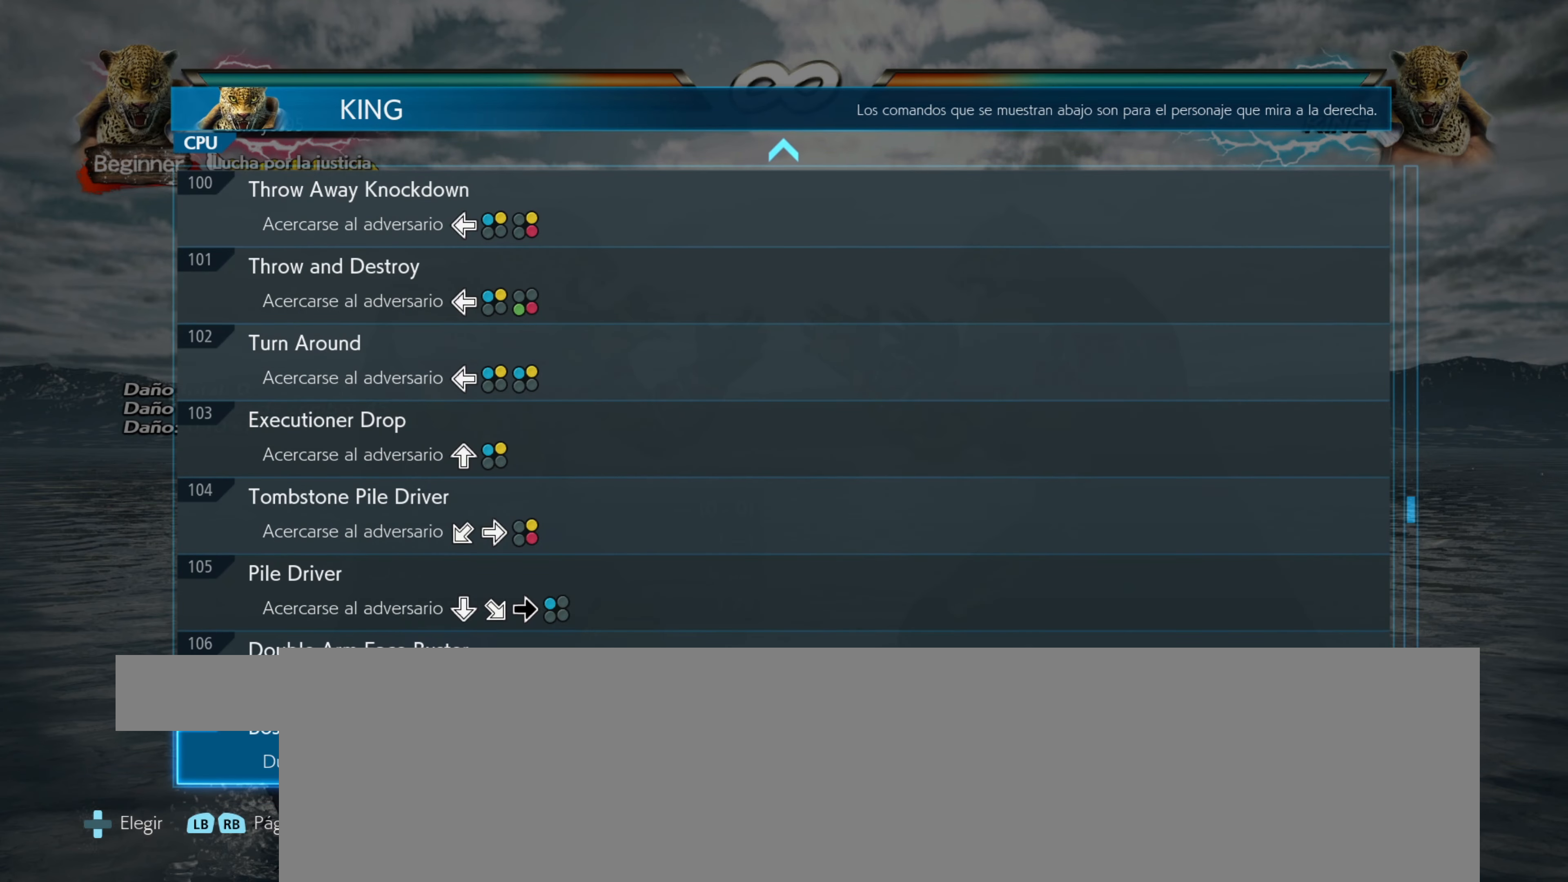
{"buttons": ["DPAD_DOWN"], "events": [[317, "DPAD_DOWN", "down"]]}
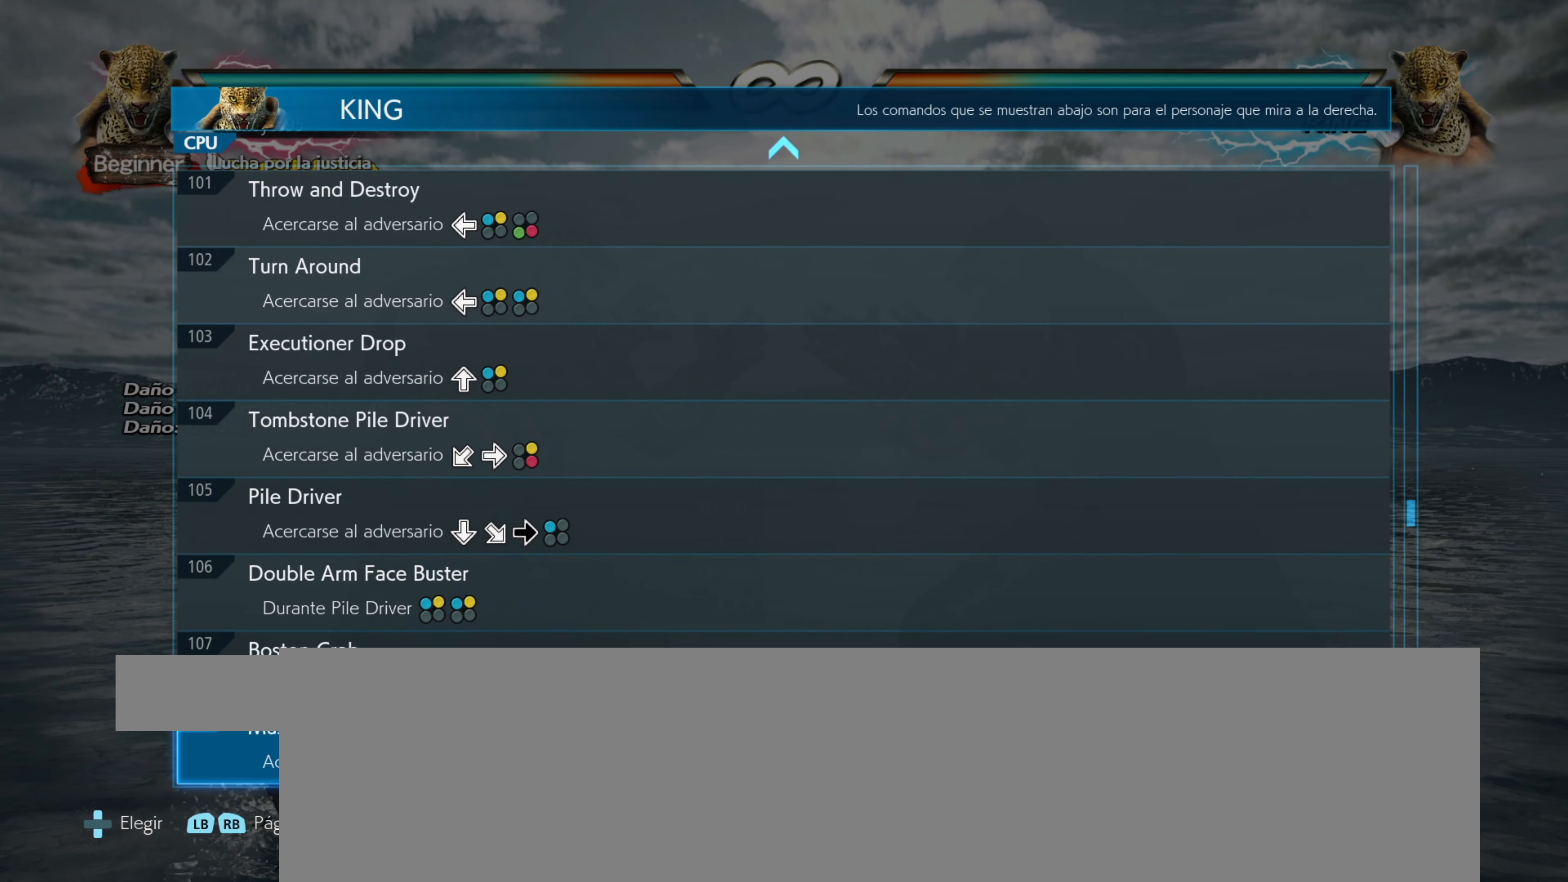
{"buttons": ["DPAD_DOWN"], "events": []}
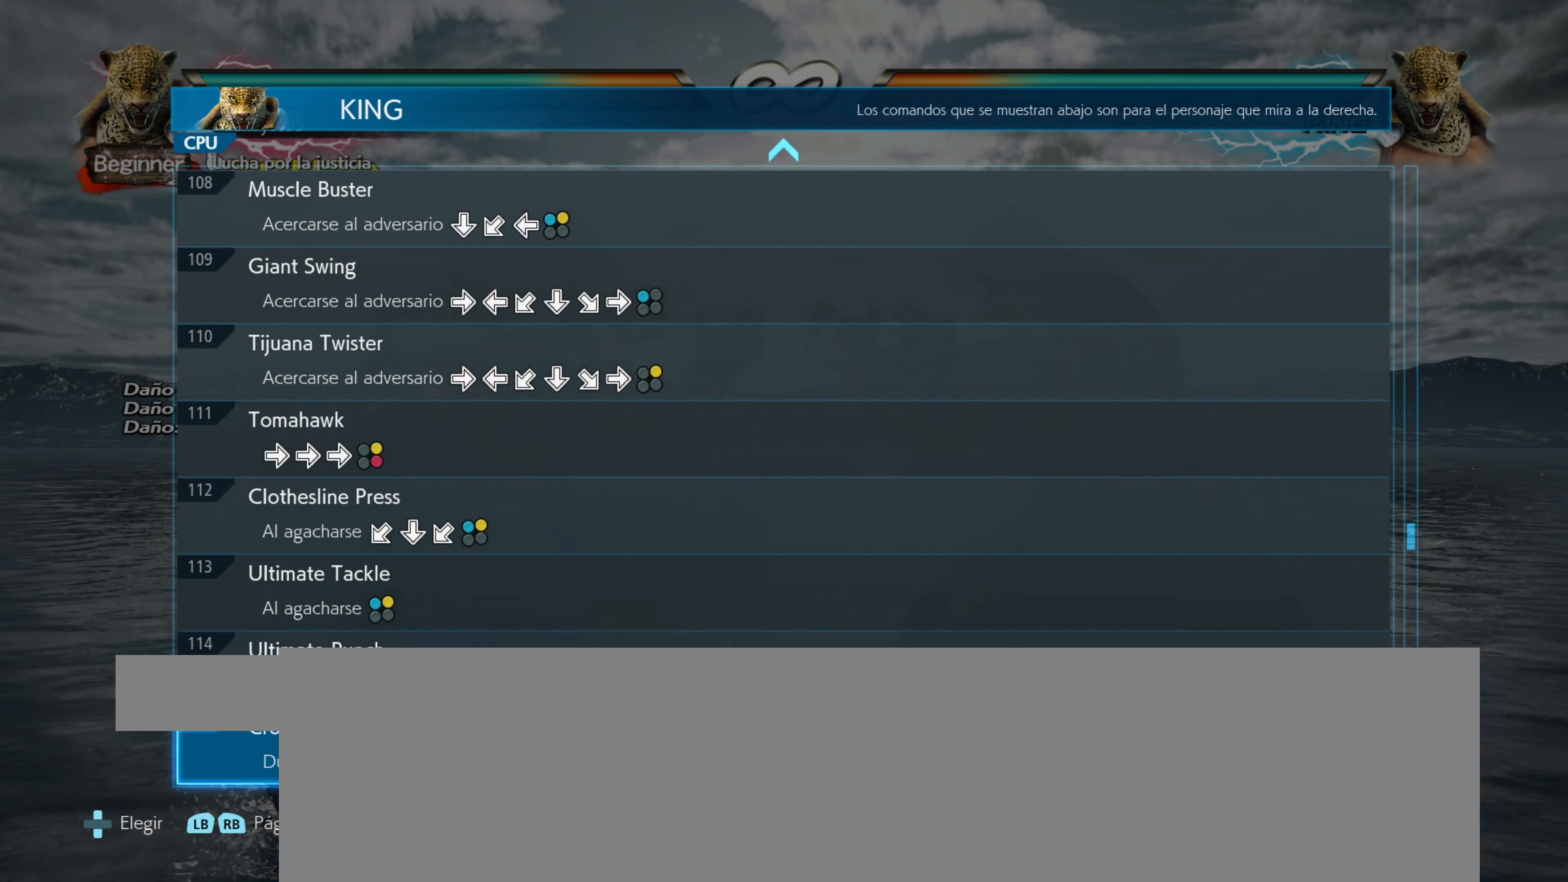
{"buttons": ["DPAD_DOWN"], "events": []}
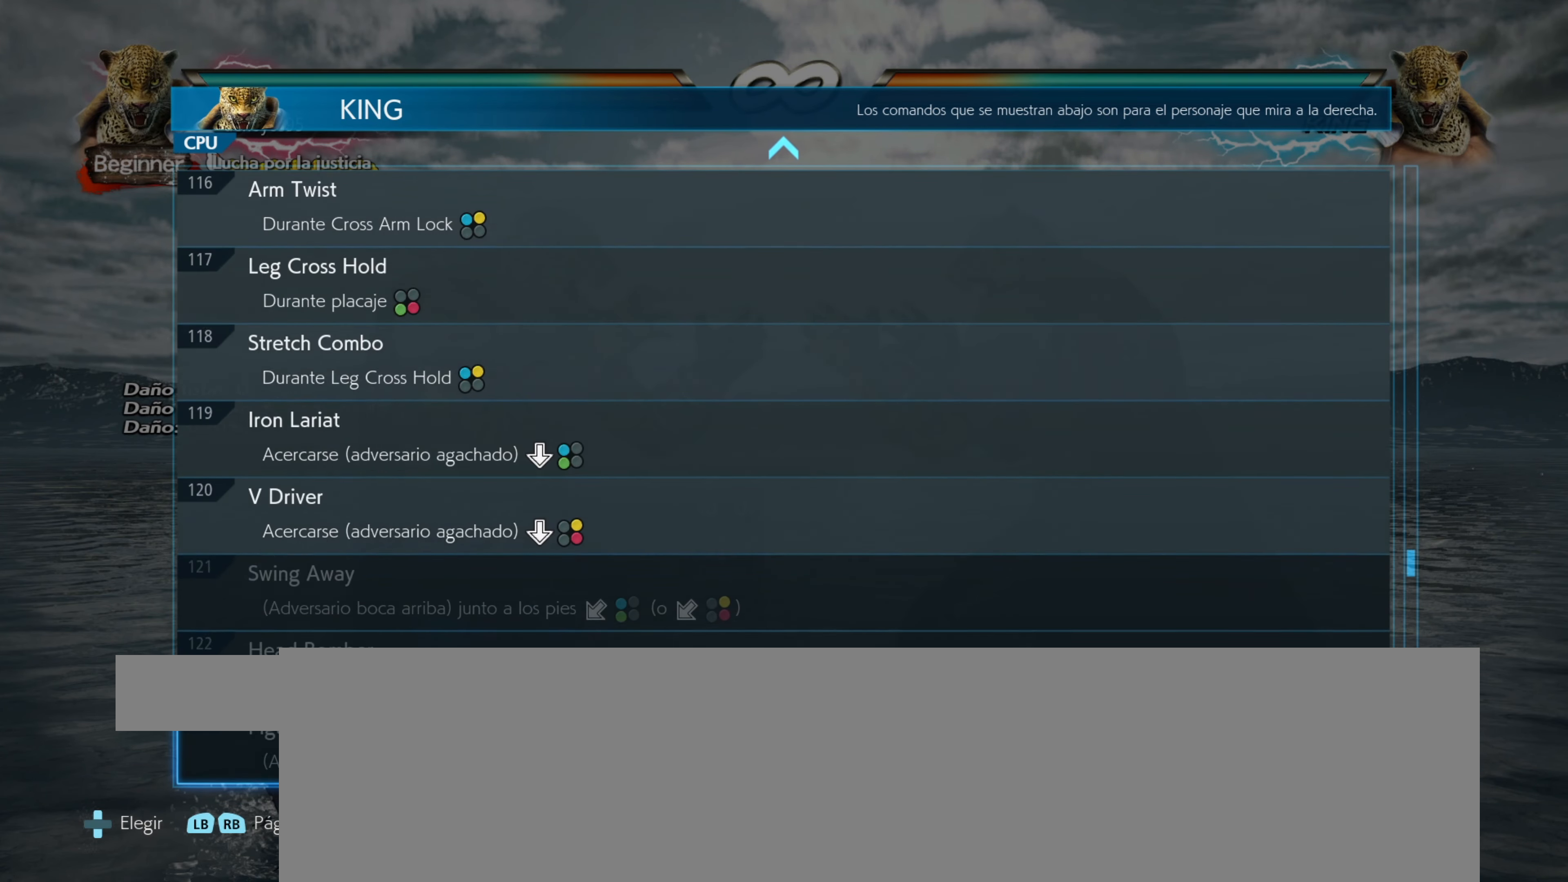
{"buttons": ["DPAD_DOWN"], "events": []}
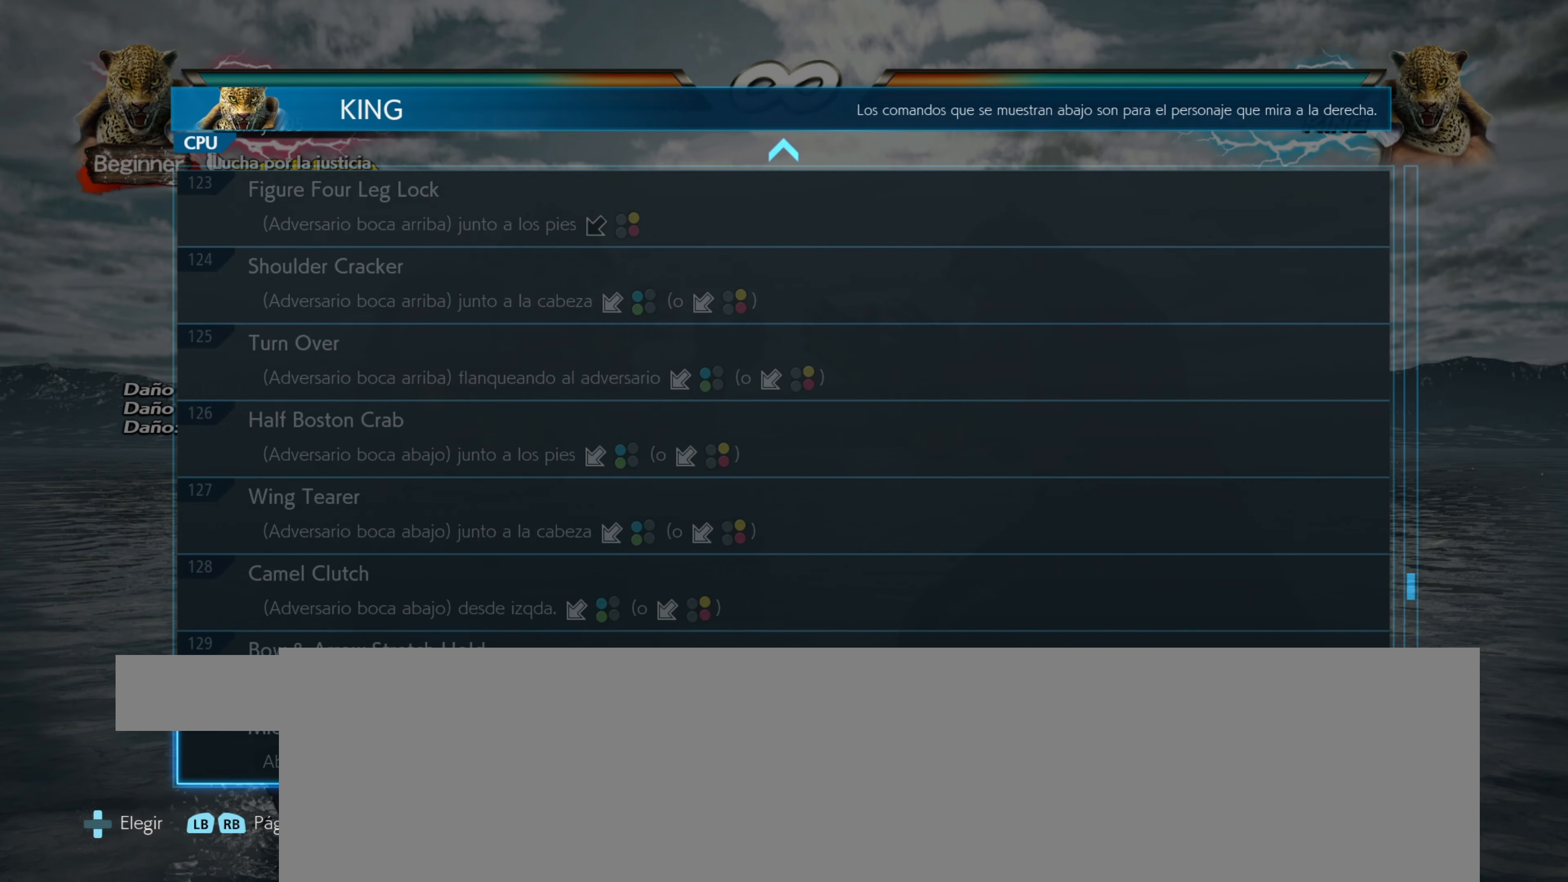
{"buttons": ["DPAD_DOWN"], "events": []}
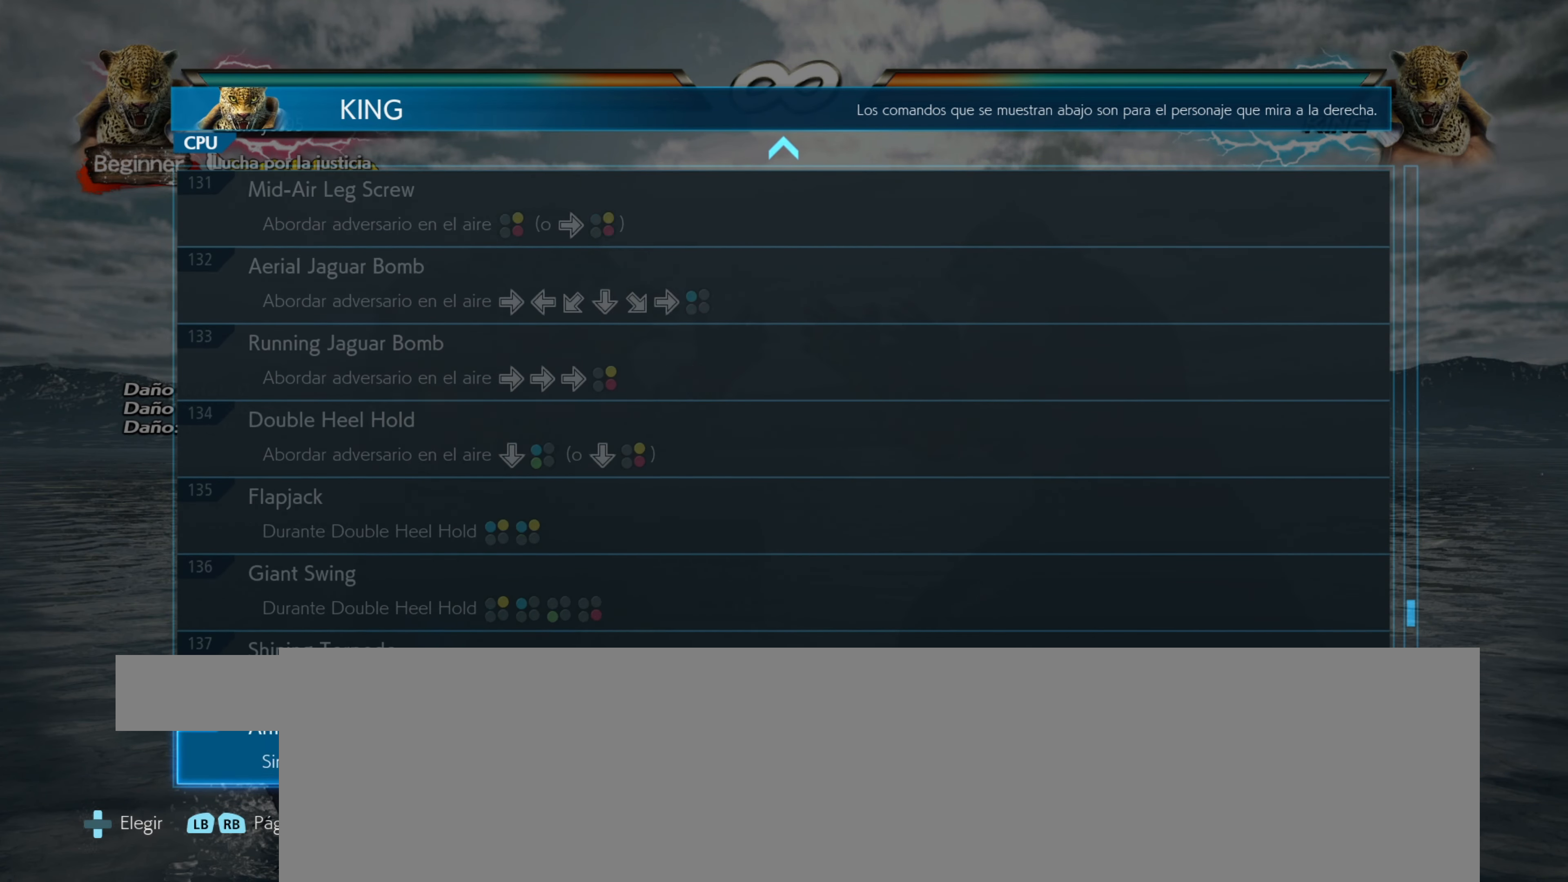
{"buttons": ["DPAD_DOWN"], "events": []}
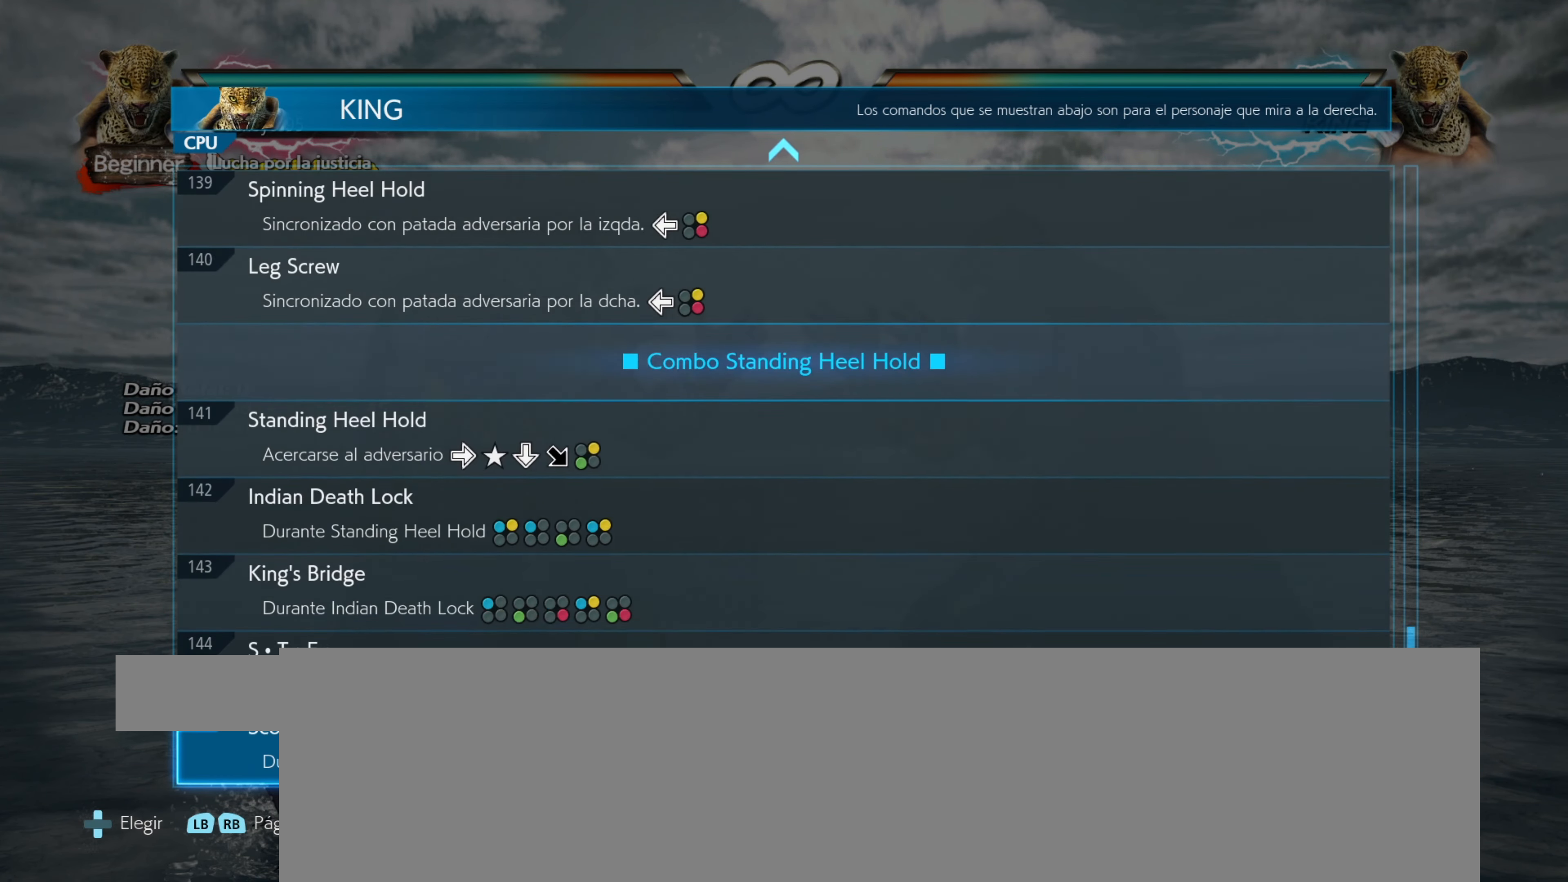
{"buttons": ["DPAD_DOWN"], "events": []}
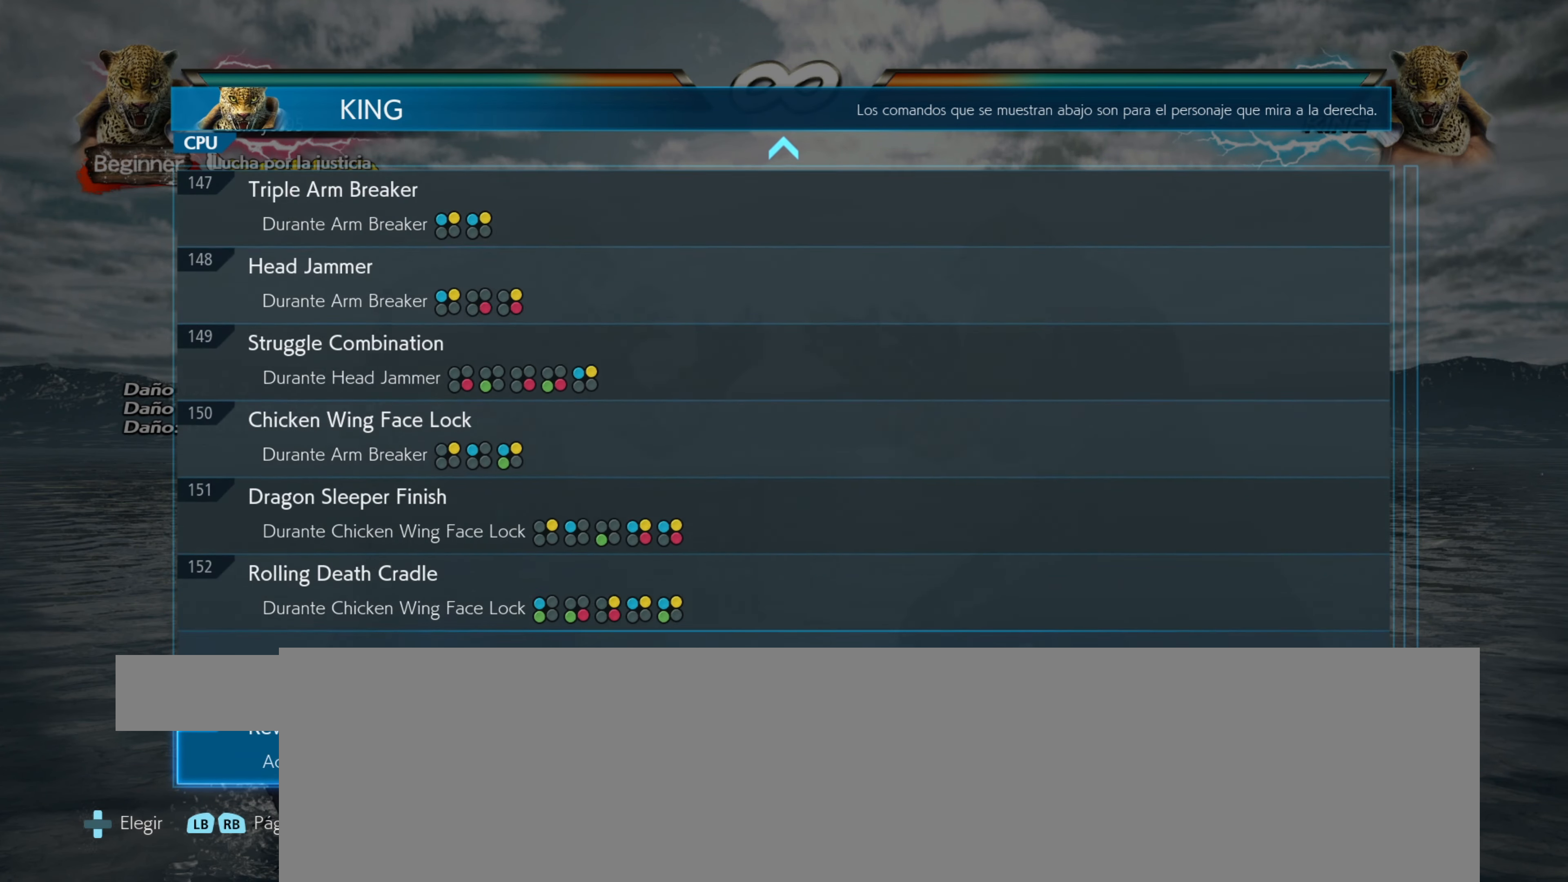
{"buttons": ["DPAD_DOWN"], "events": [[200, "DPAD_DOWN", "up"], [383, "DPAD_DOWN", "down"]]}
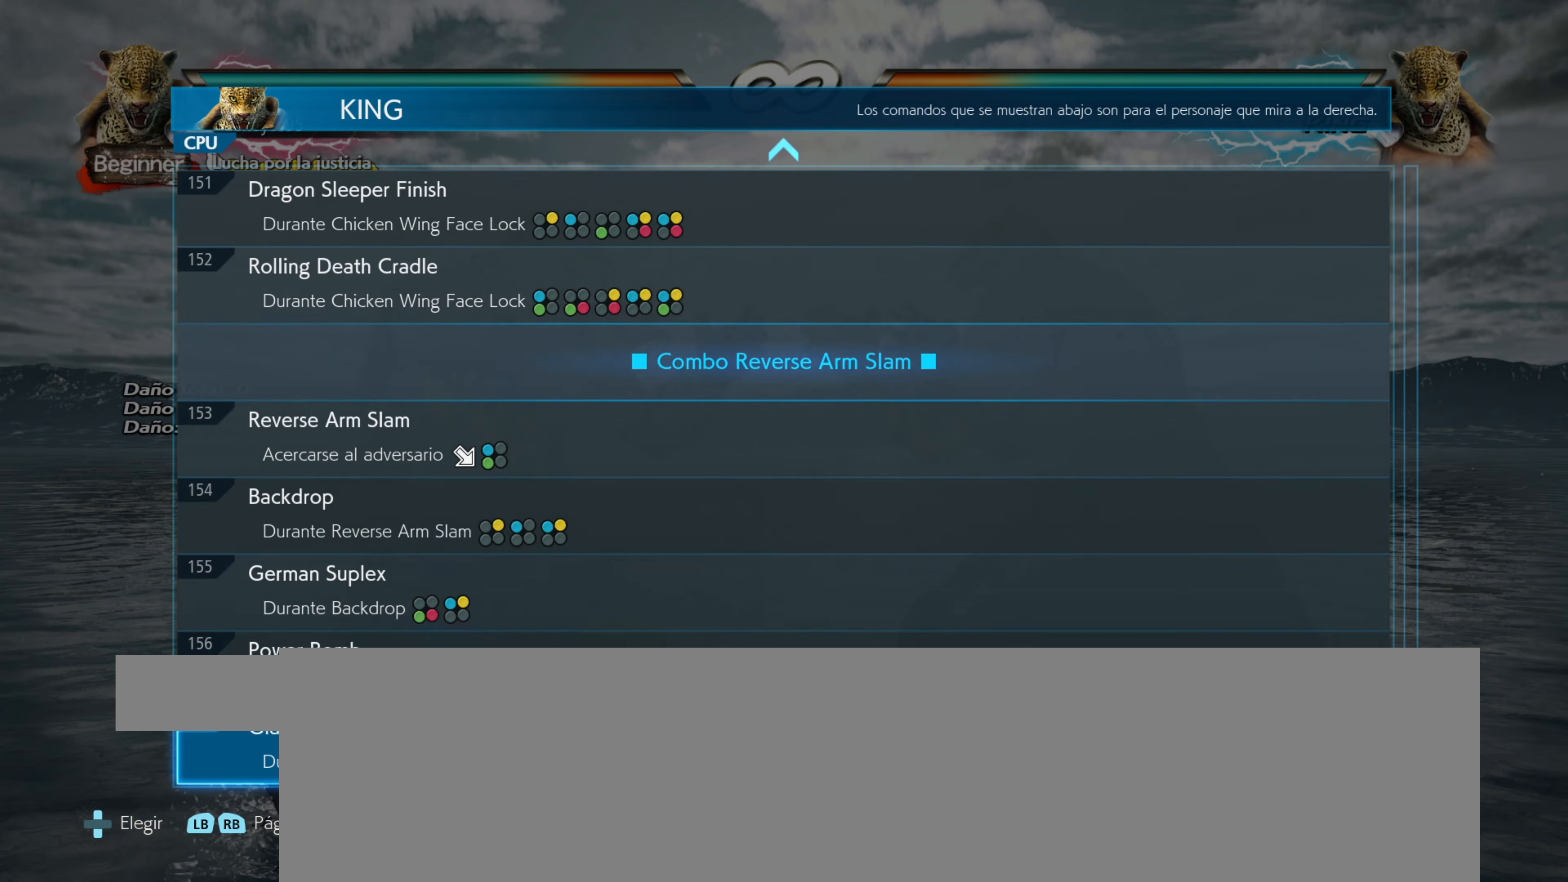
{"buttons": ["DPAD_DOWN"], "events": []}
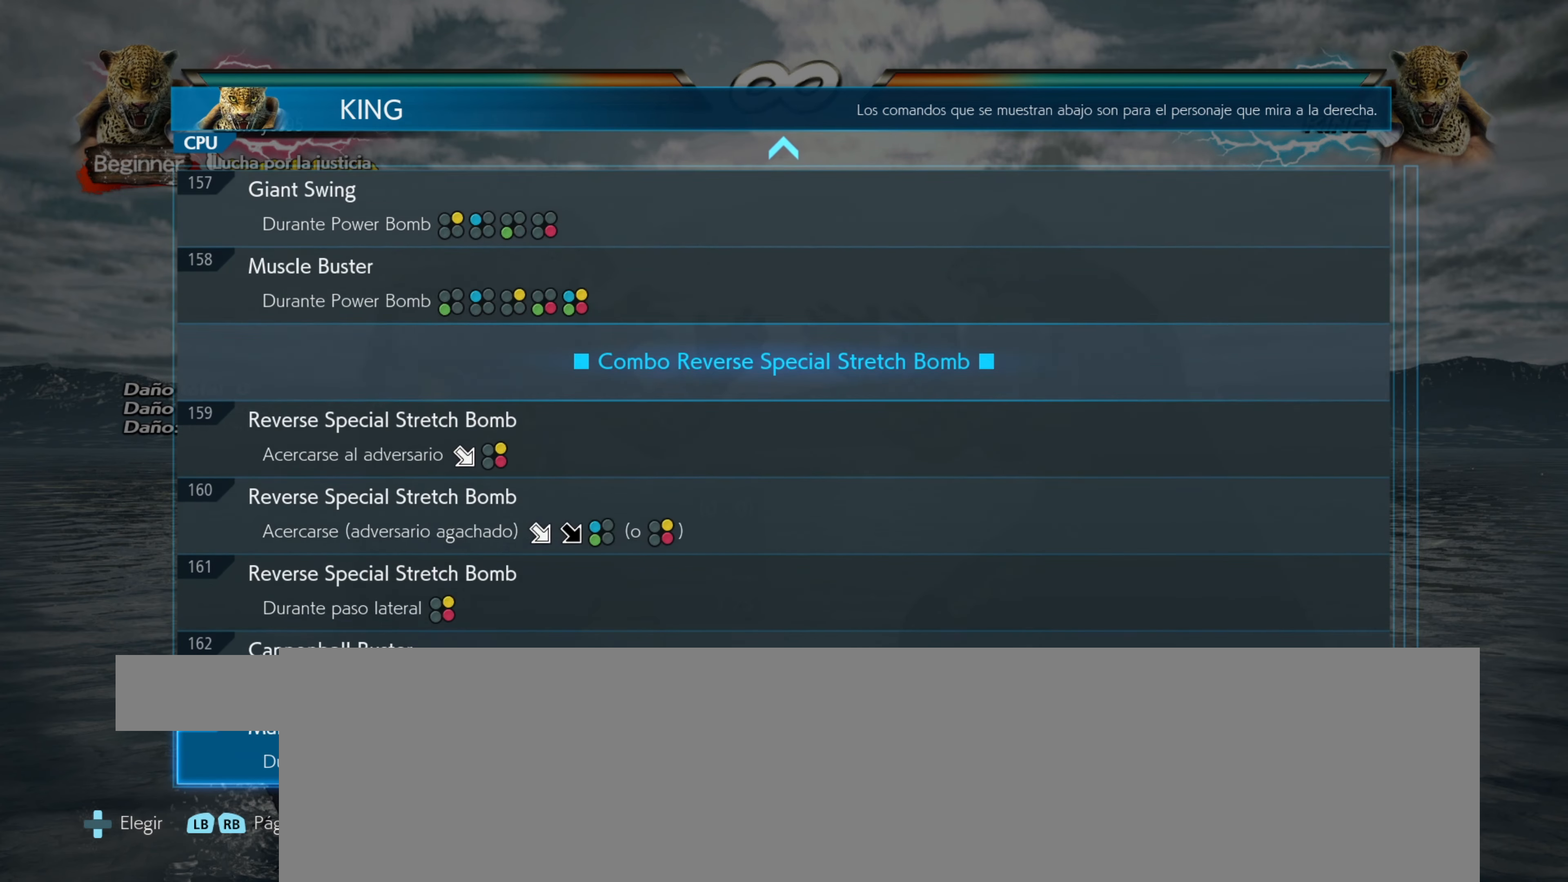
{"buttons": ["DPAD_DOWN"], "events": []}
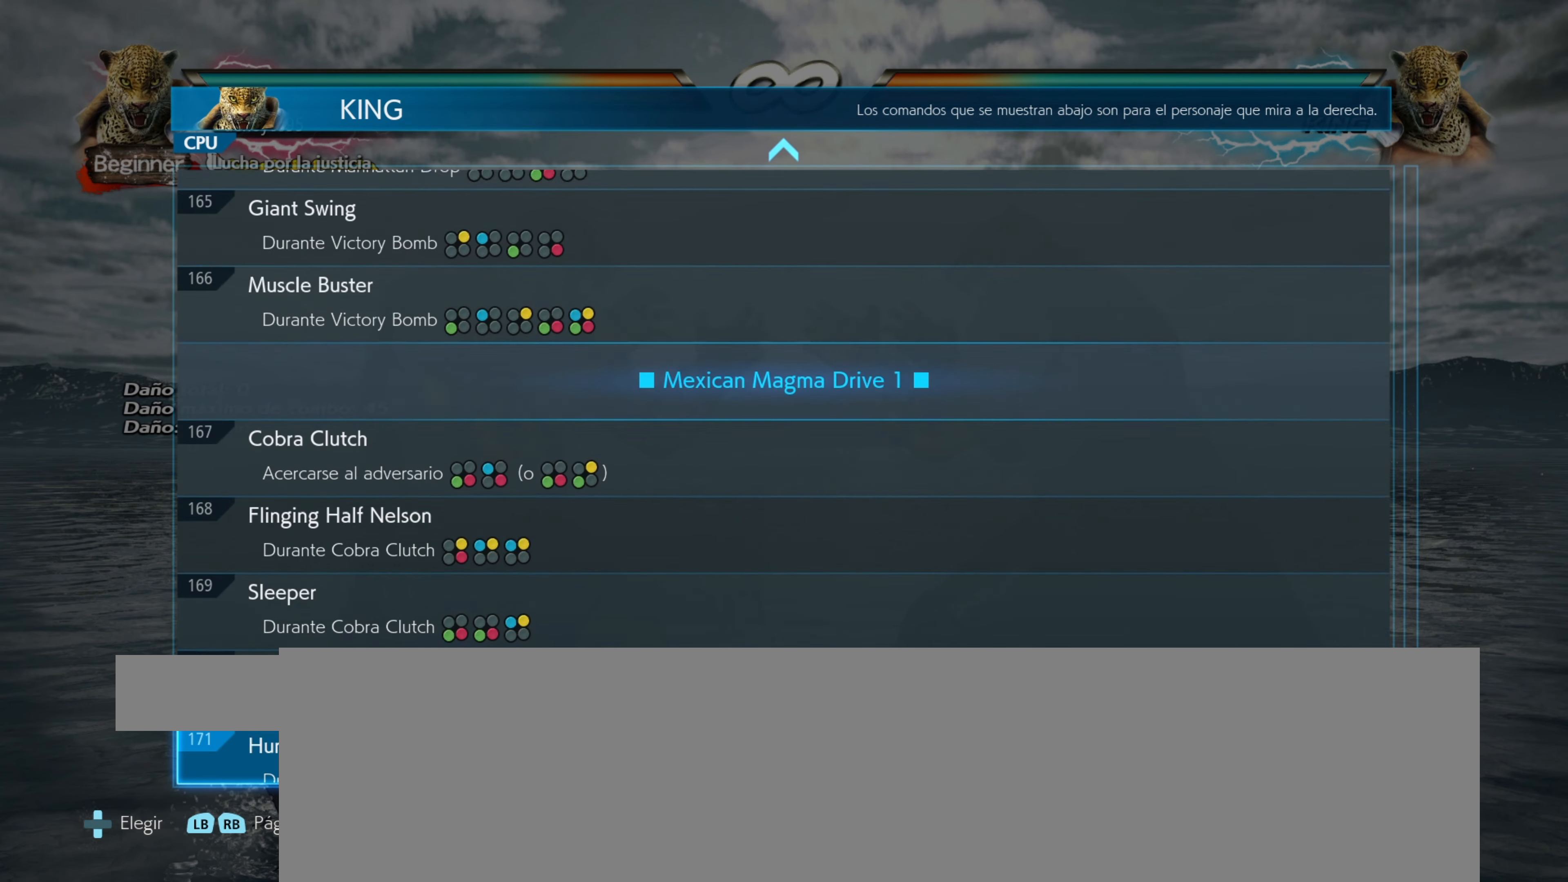
{"buttons": [], "events": [[351, "DPAD_DOWN", "up"]]}
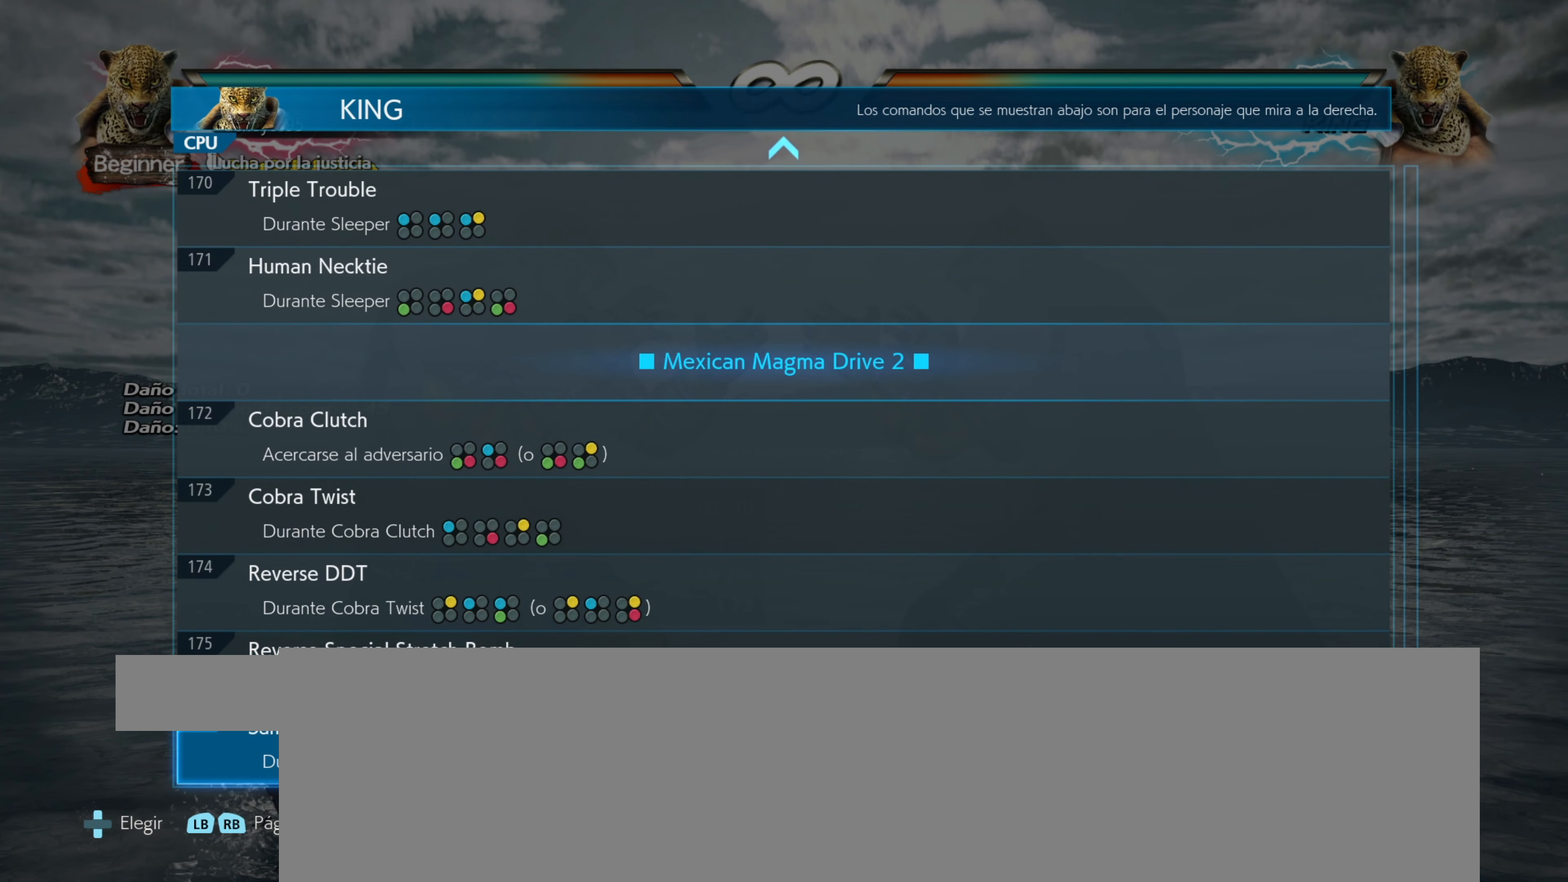
{"buttons": [], "events": [[167, "DPAD_DOWN", "down"], [217, "DPAD_DOWN", "up"], [300, "DPAD_DOWN", "down"], [383, "DPAD_DOWN", "up"]]}
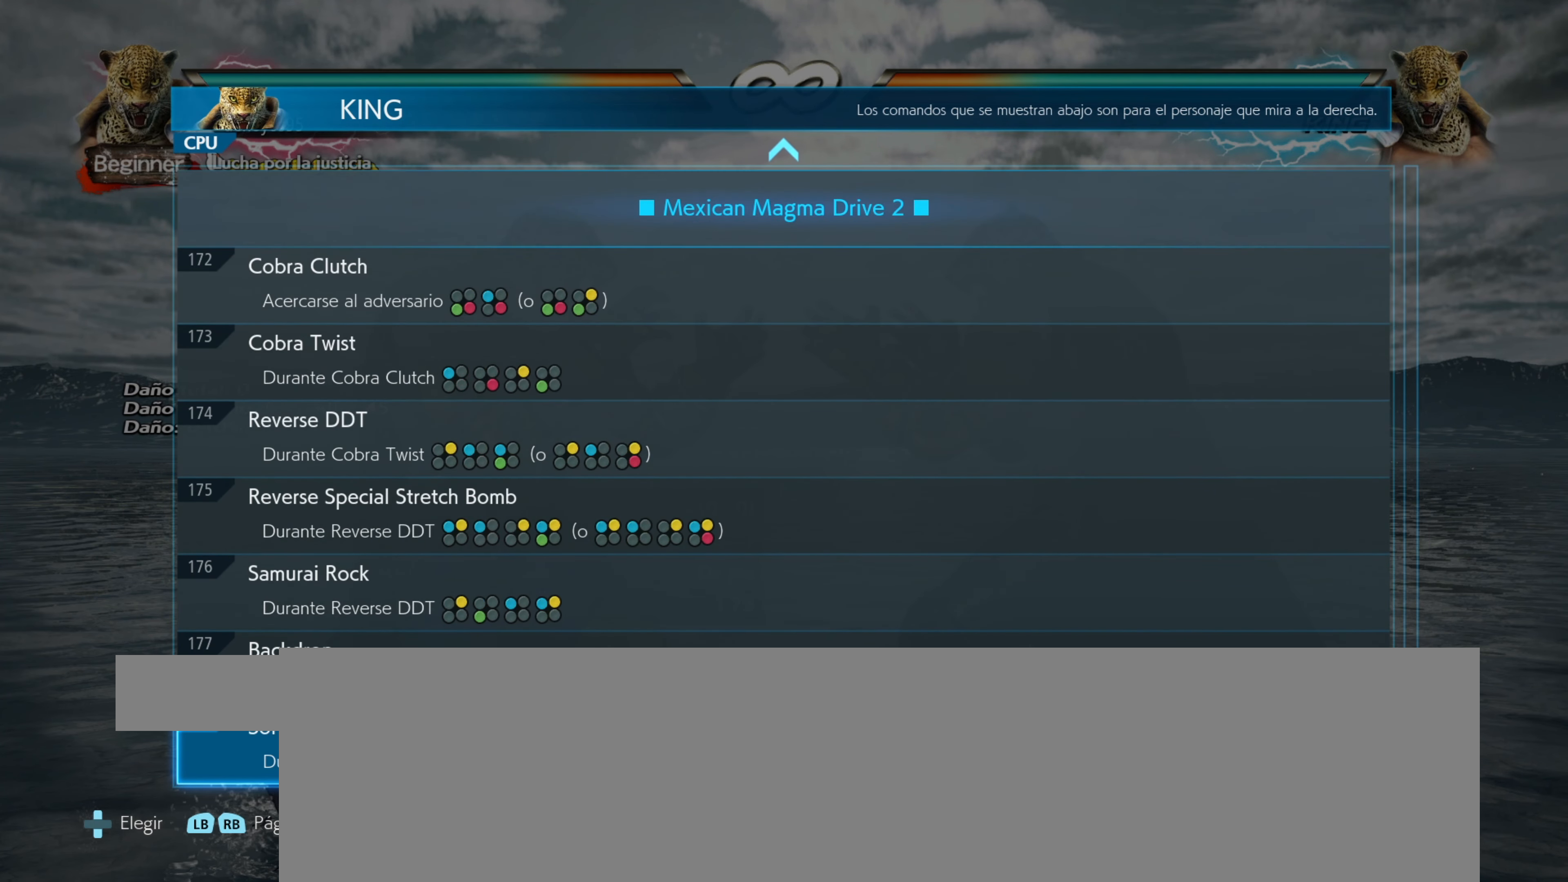
{"buttons": [], "events": [[100, "DPAD_DOWN", "down"], [200, "DPAD_DOWN", "up"]]}
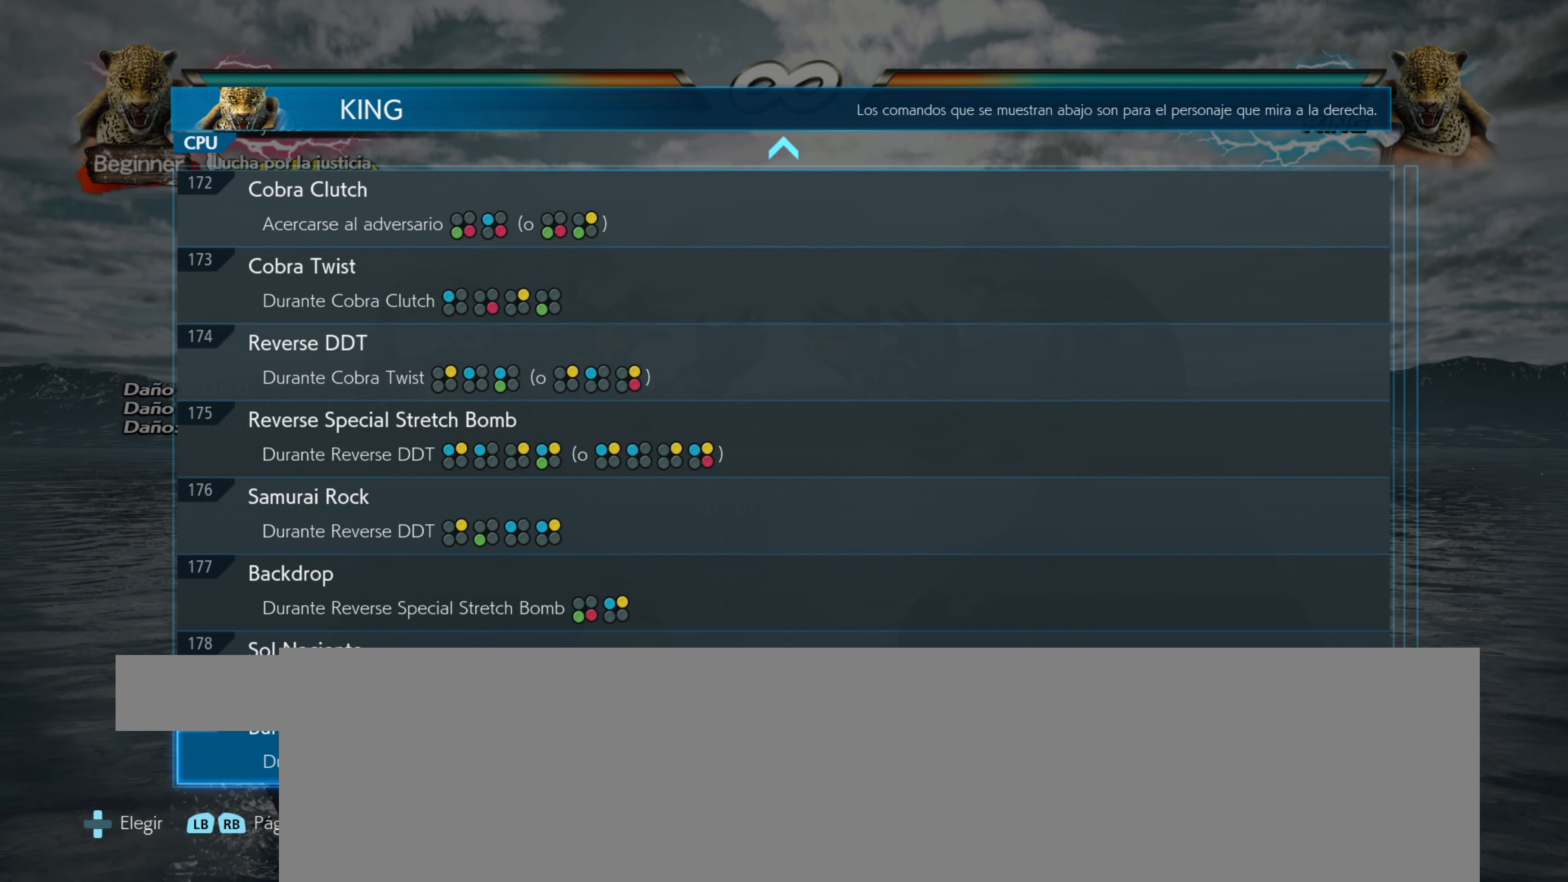
{"buttons": [], "events": [[417, "DPAD_DOWN", "down"], [484, "DPAD_DOWN", "up"]]}
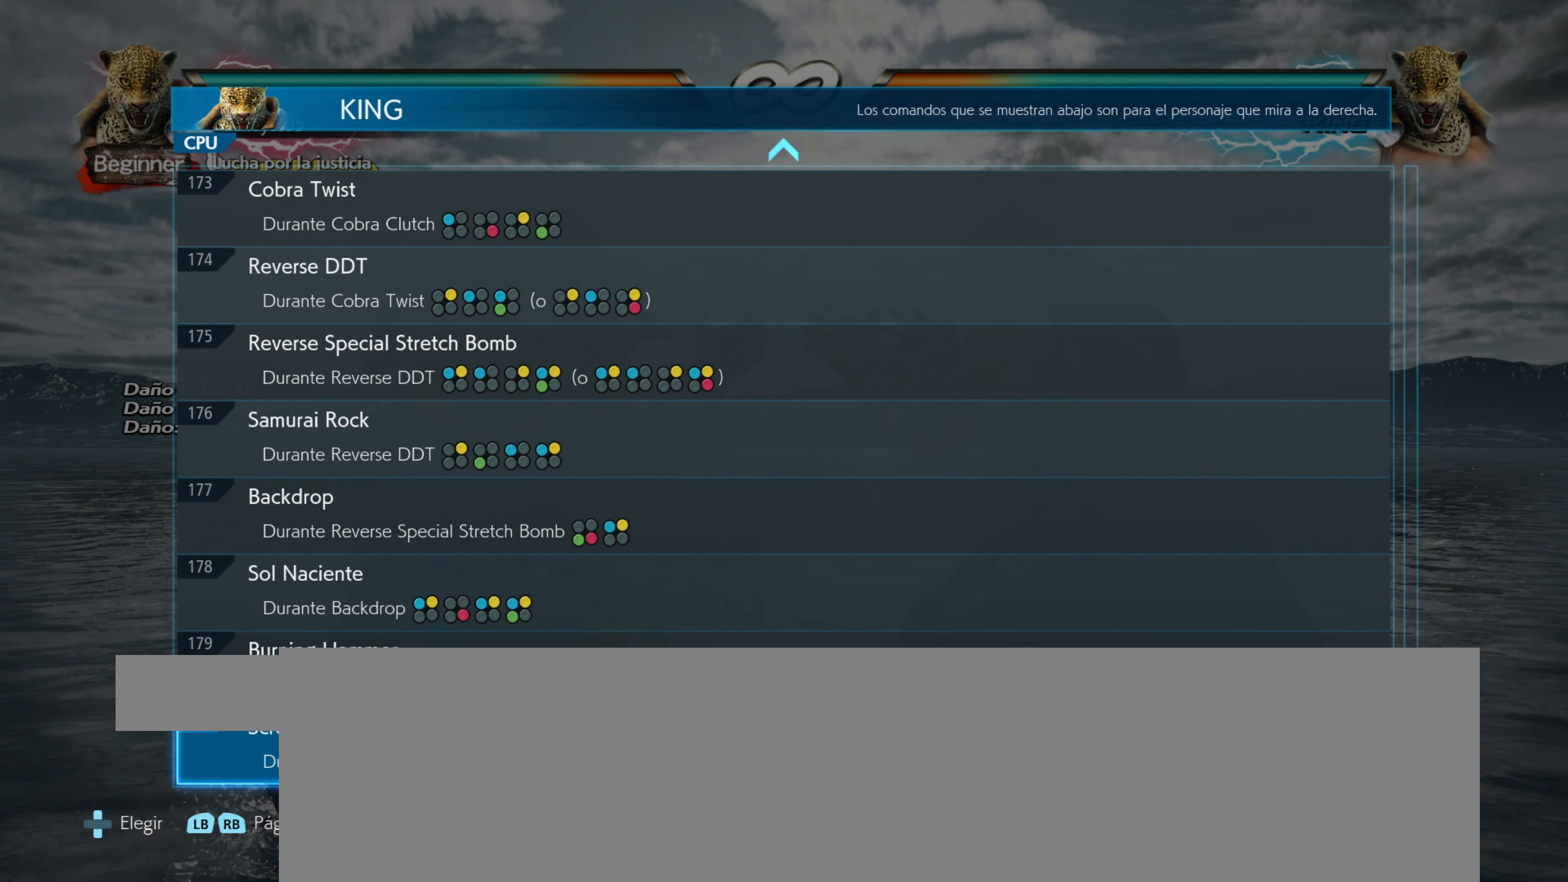
{"buttons": [], "events": [[167, "DPAD_UP", "down"], [250, "DPAD_UP", "up"], [401, "DPAD_DOWN", "down"], [467, "DPAD_DOWN", "up"]]}
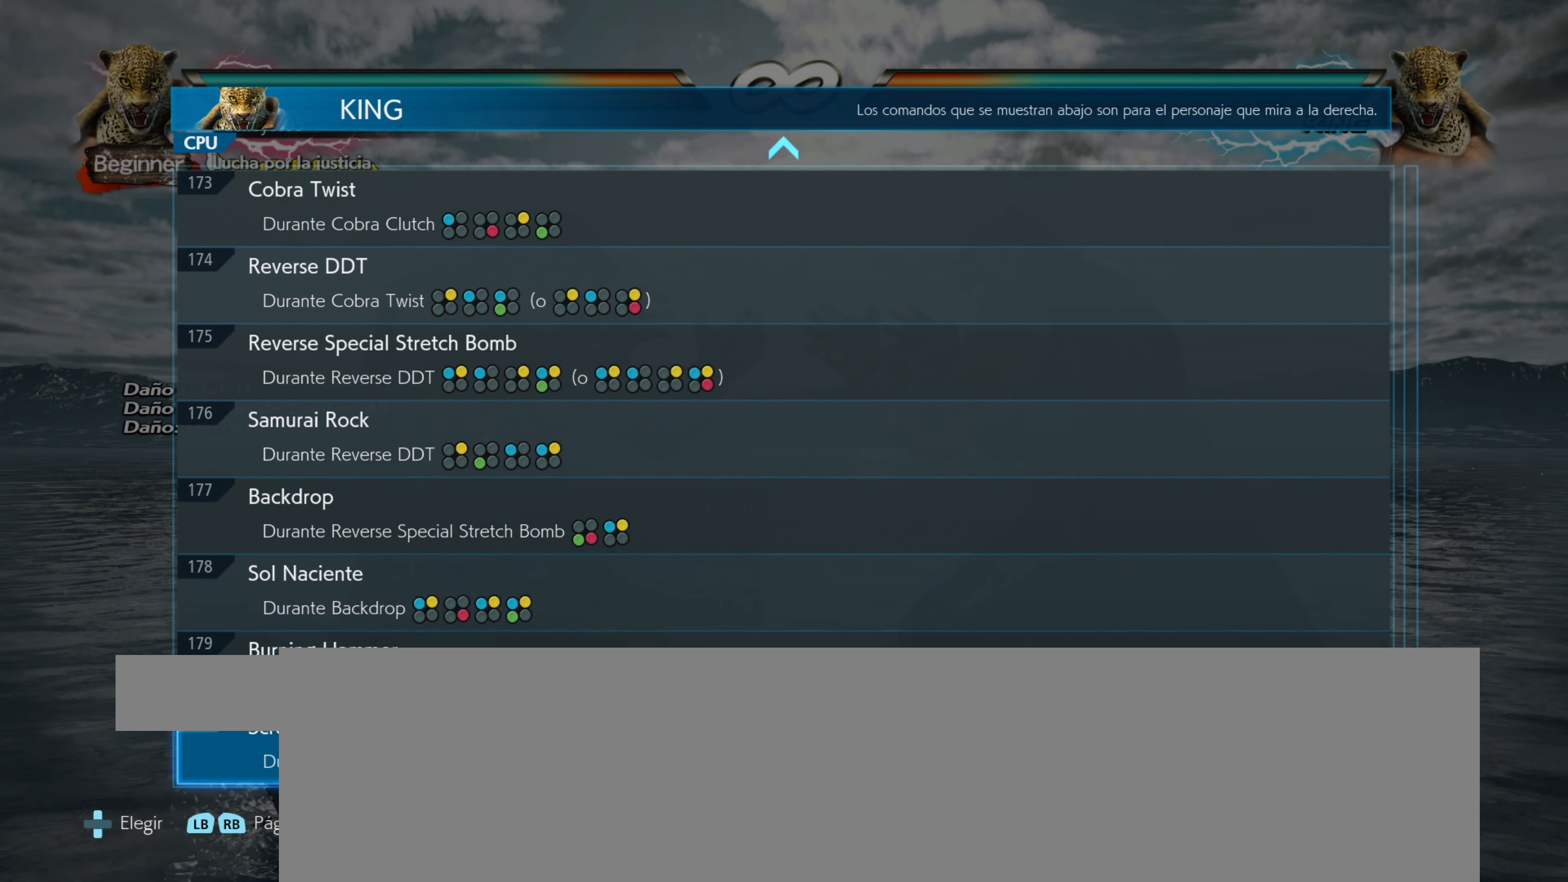
{"buttons": [], "events": [[33, "DPAD_DOWN", "down"], [133, "DPAD_DOWN", "up"], [300, "DPAD_UP", "down"], [417, "DPAD_UP", "up"]]}
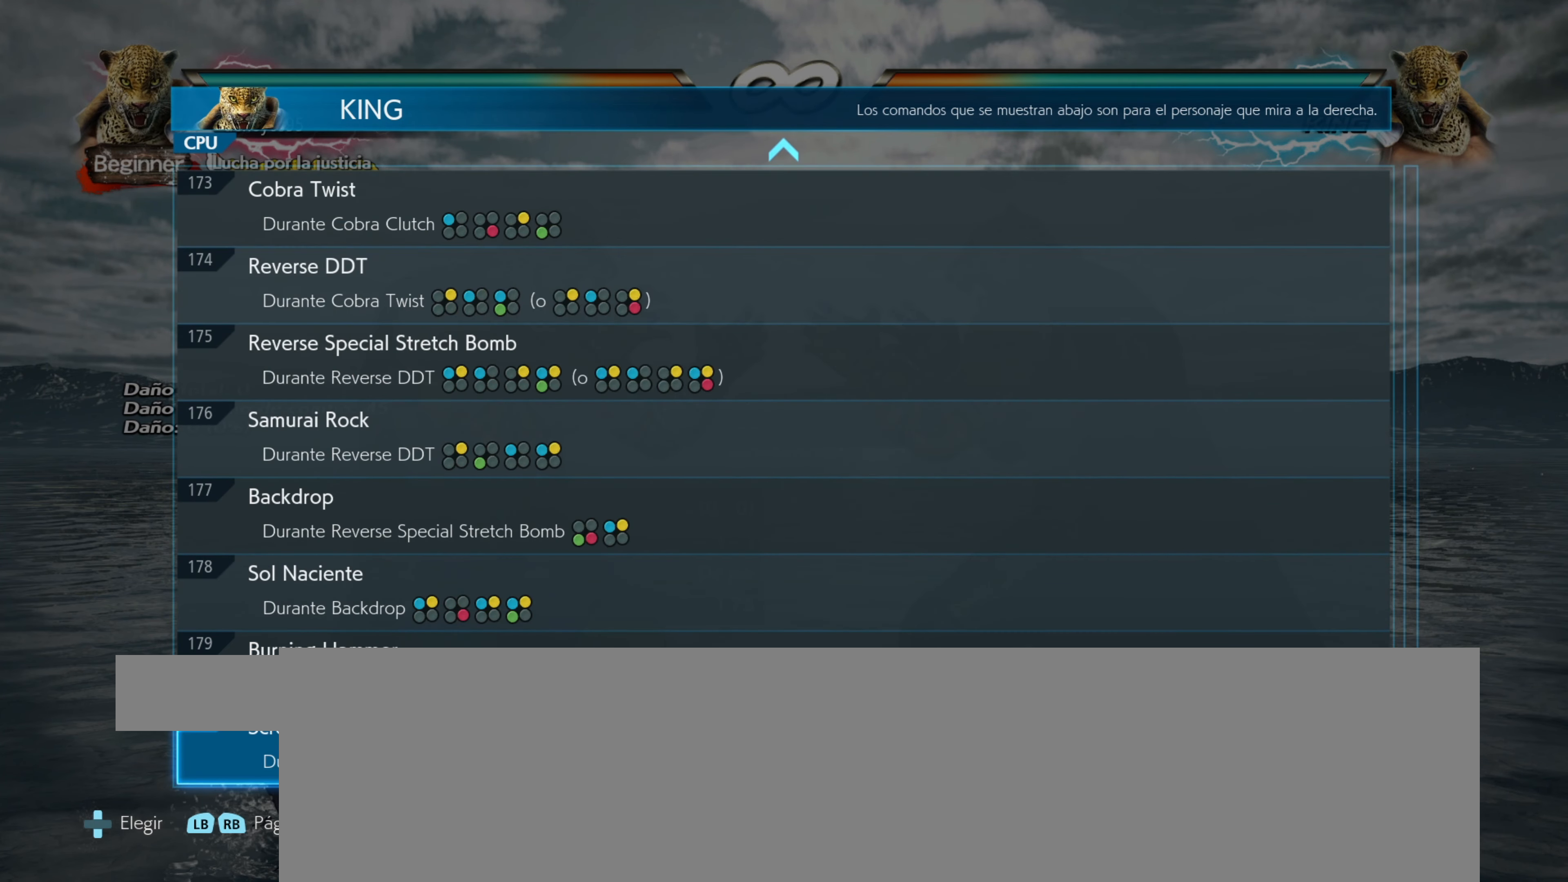
{"buttons": ["DPAD_UP"], "events": [[267, "DPAD_UP", "down"]]}
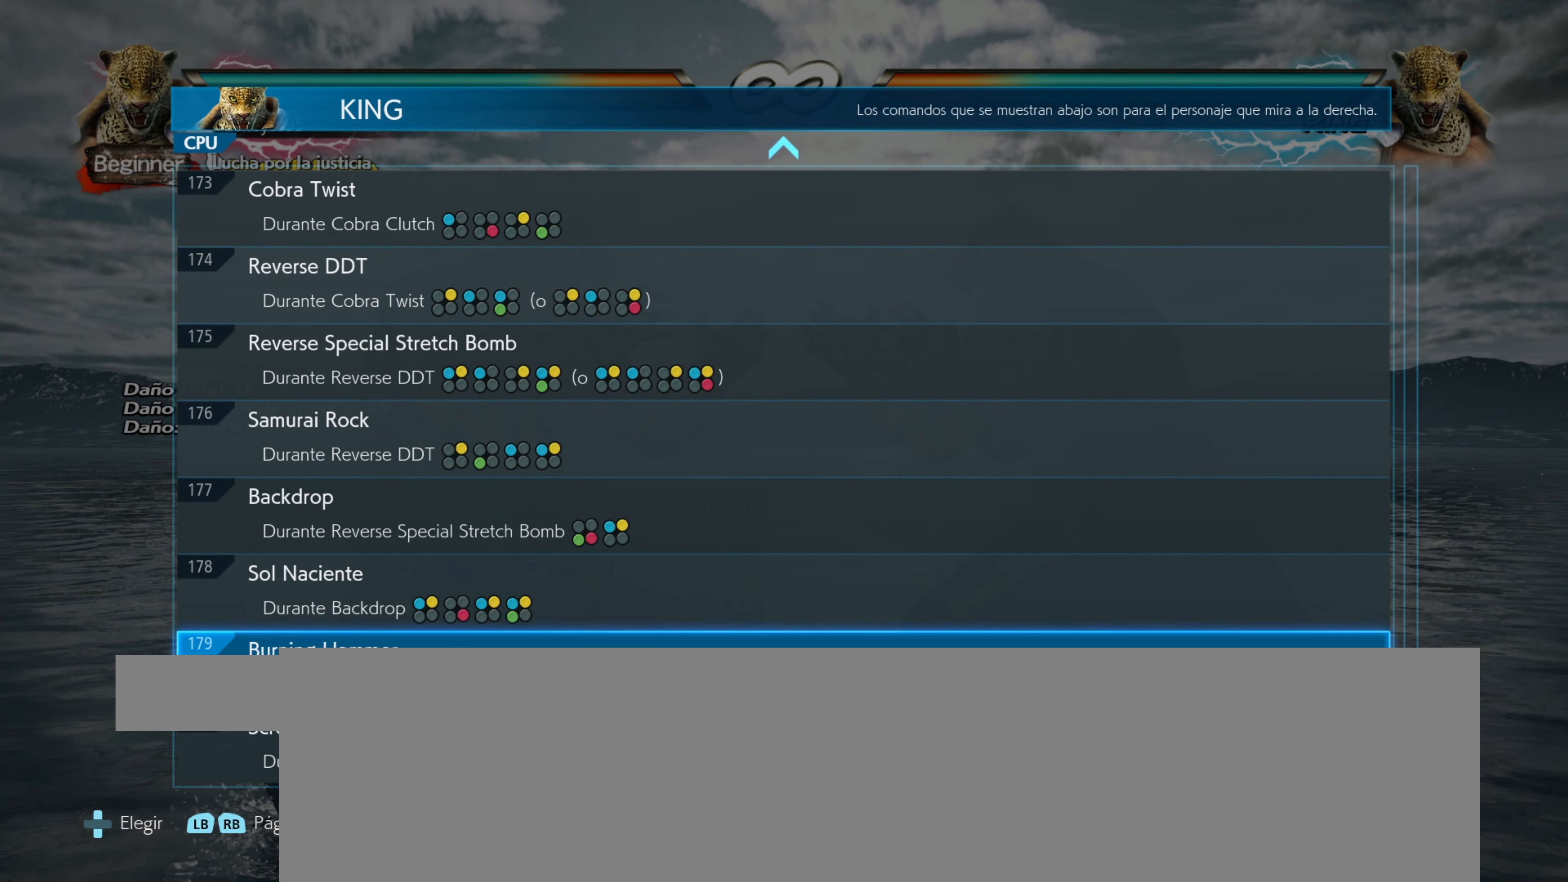
{"buttons": ["DPAD_UP"], "events": []}
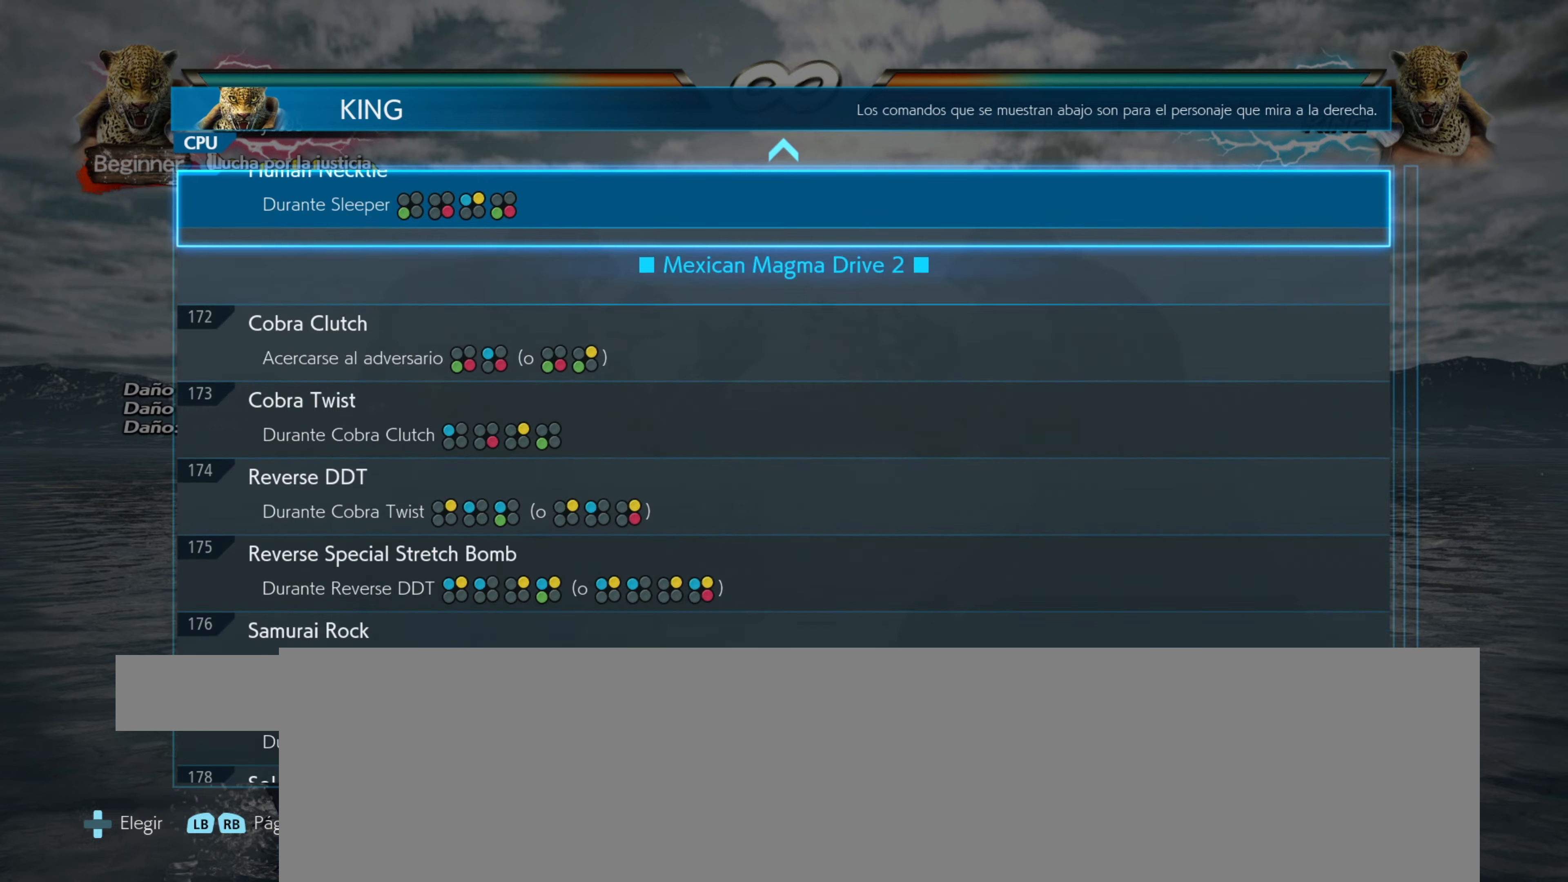
{"buttons": ["DPAD_UP"], "events": []}
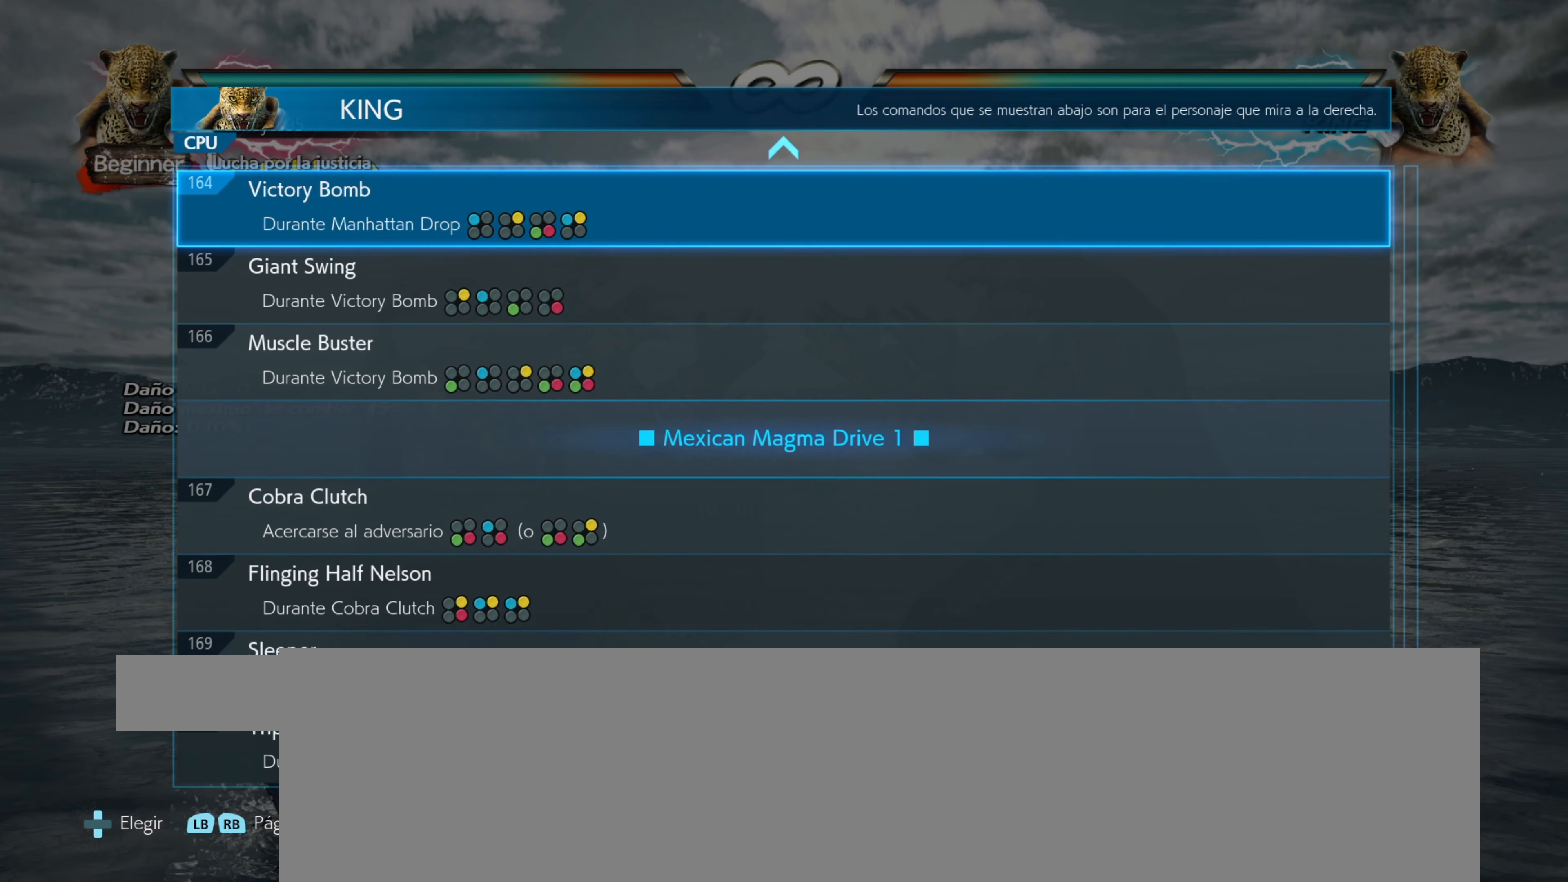
{"buttons": [], "events": [[116, "DPAD_UP", "up"]]}